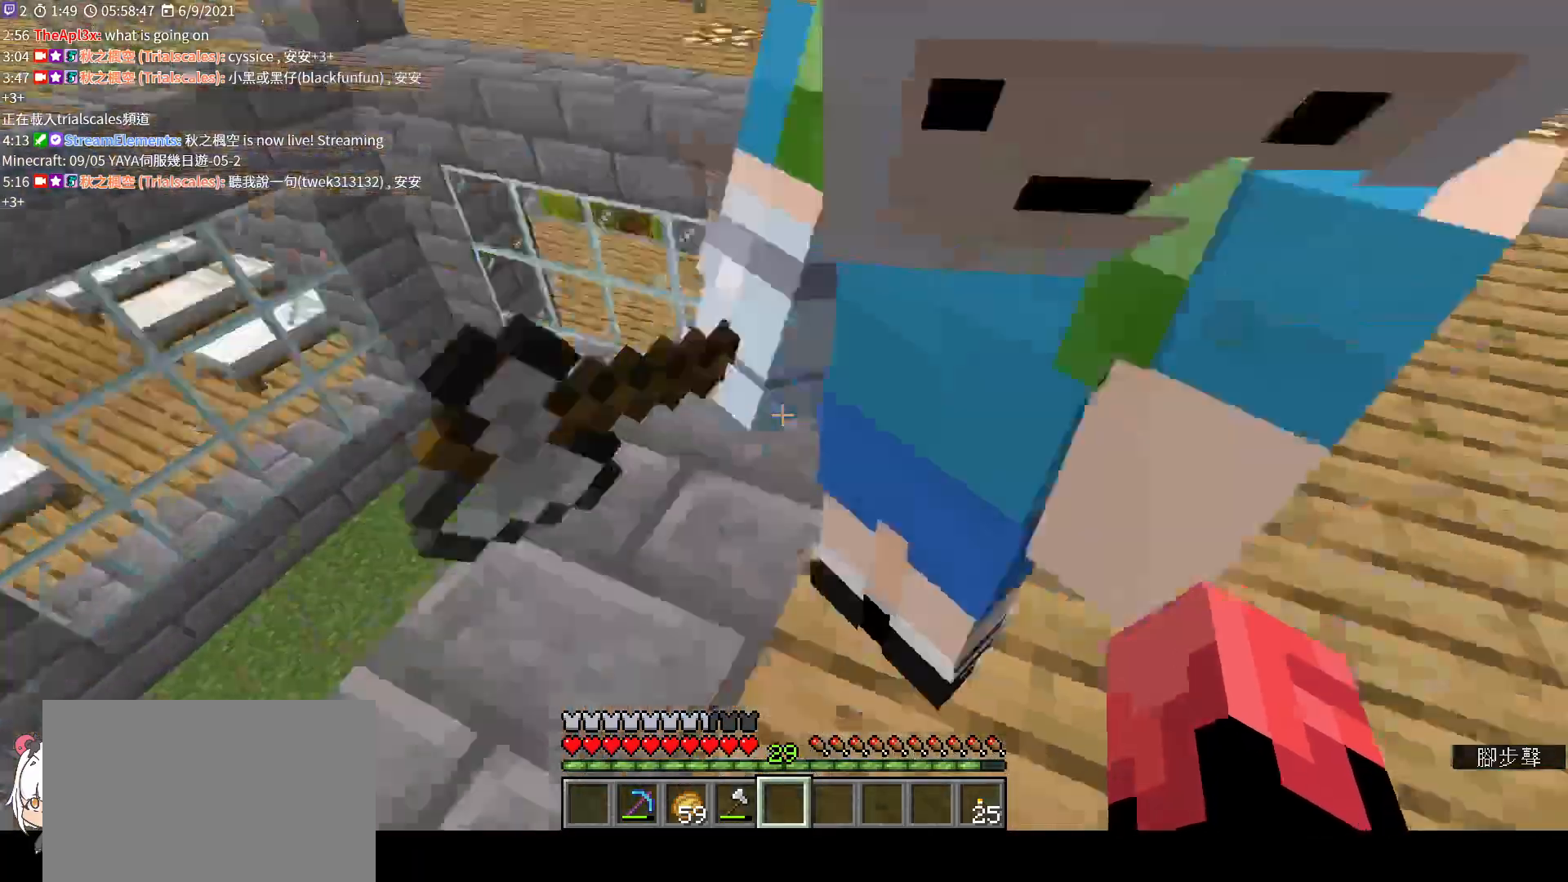
Gameplay with keyboard and mouse; each line is a JSON object with the keys and mouse buttons held at the frame after it. "events" lists presses ("down") and releases ("up") of "a", "c", "ctrl", "d", "e", "f", "q", "r", "s", "shift", "space", "tab", "v", "w", "x", "z", "mouse_left", "mouse_wheel", "mouse_right", "mouse_mb4" and "mouse_mb5" between this image and that frame as [ms after this image, input, new state], when the widget could be followed in between. "mouse_left", "mouse_wheel", "mouse_right", "mouse_mb4", "mouse_mb5" = the "left", "wheel", "right", "mb4", "mb5" buttons of the "mouse" list. No other keys are recorded. Fast repeated clicks can show as one long hold. "wheel" means that the mouse wheel is clicked or scrolled. Not read: mouse_move.
{"keys": [], "mouse": [], "events": [[133, "w", "down"], [400, "w", "up"]]}
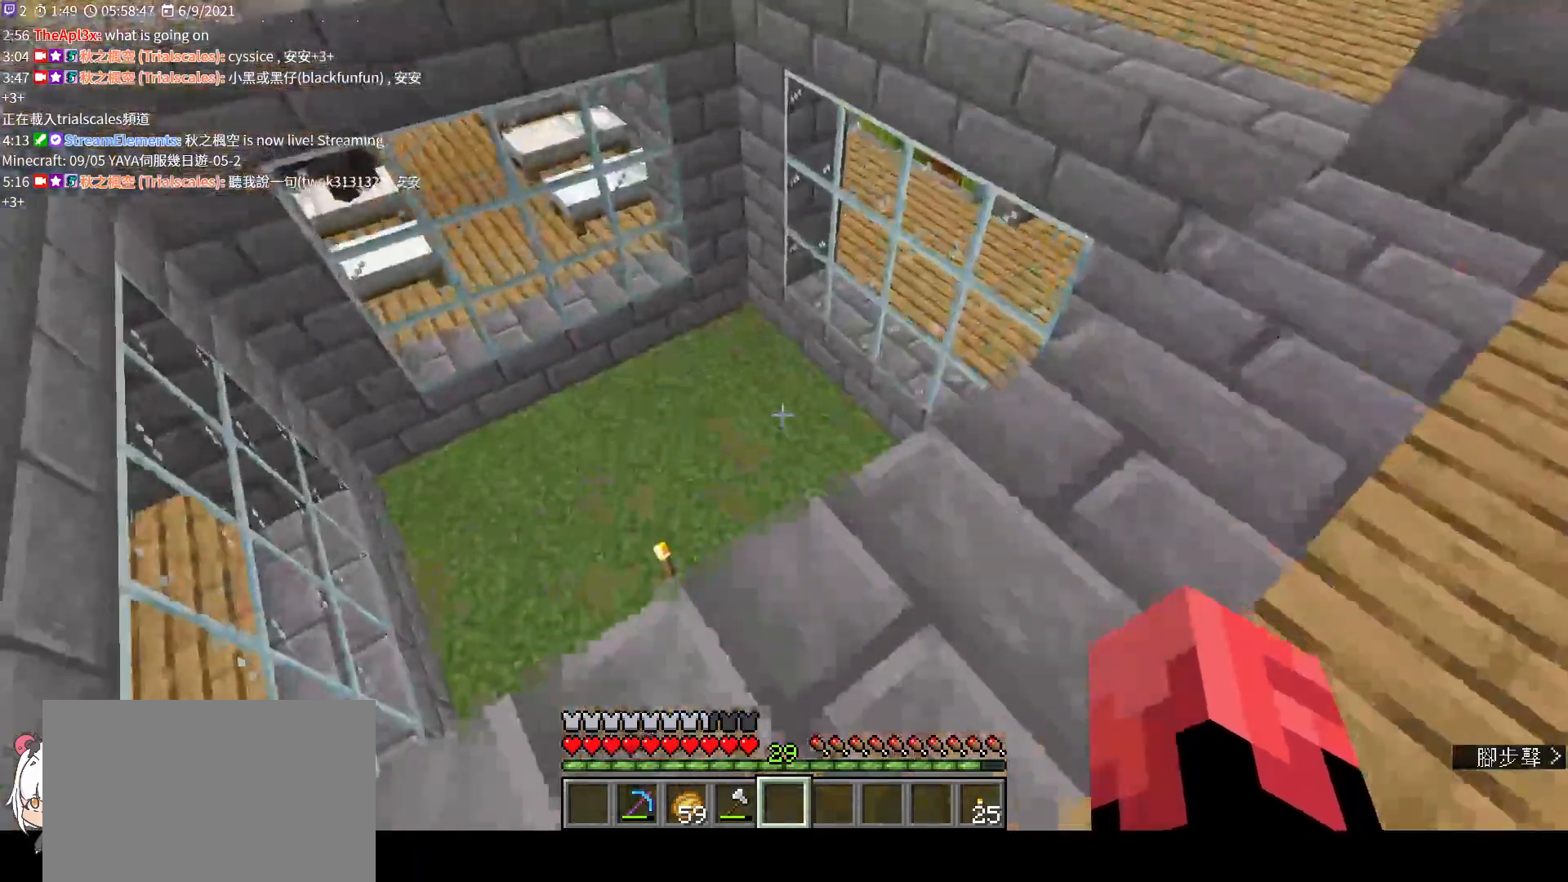
{"keys": ["w"], "mouse": [], "events": [[300, "w", "down"]]}
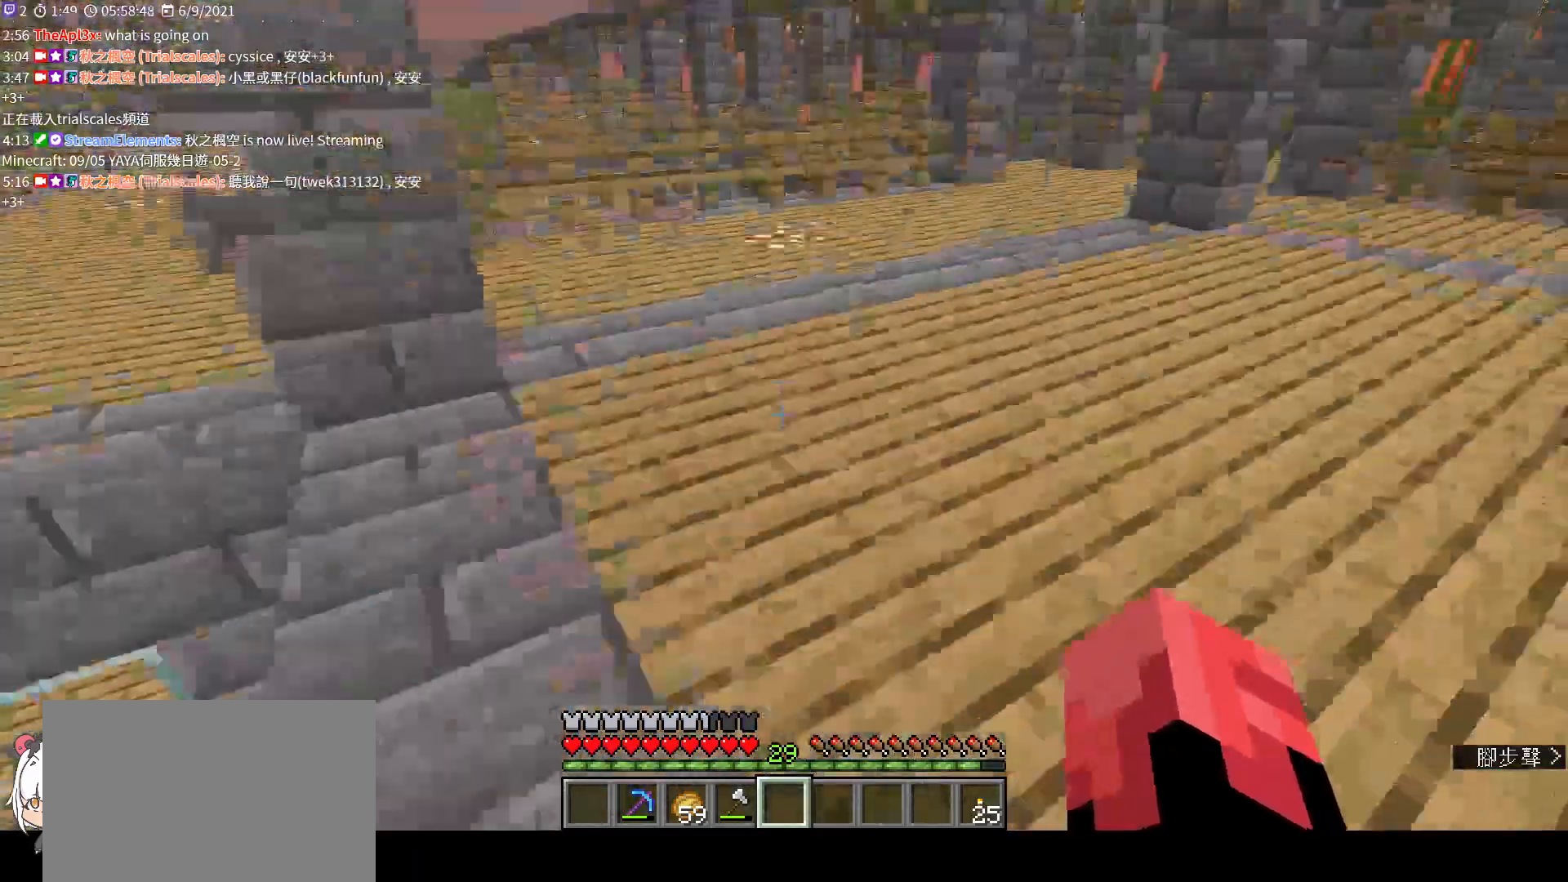
{"keys": ["w"], "mouse": [], "events": [[33, "ctrl", "down"], [200, "ctrl", "up"]]}
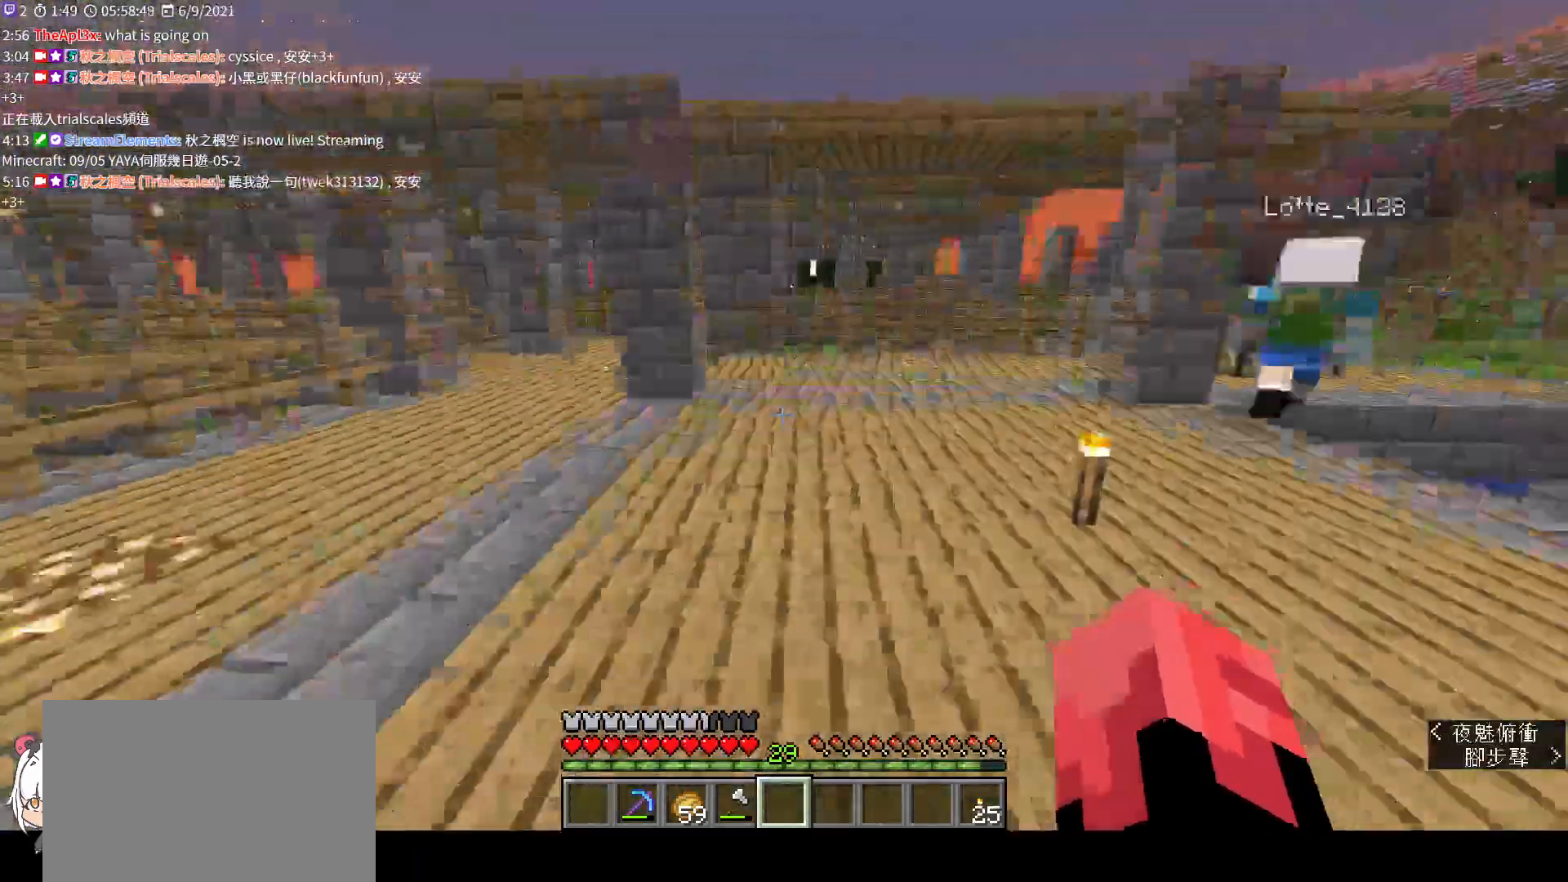
{"keys": [], "mouse": [], "events": [[100, "a", "down"], [233, "w", "up"], [300, "a", "up"]]}
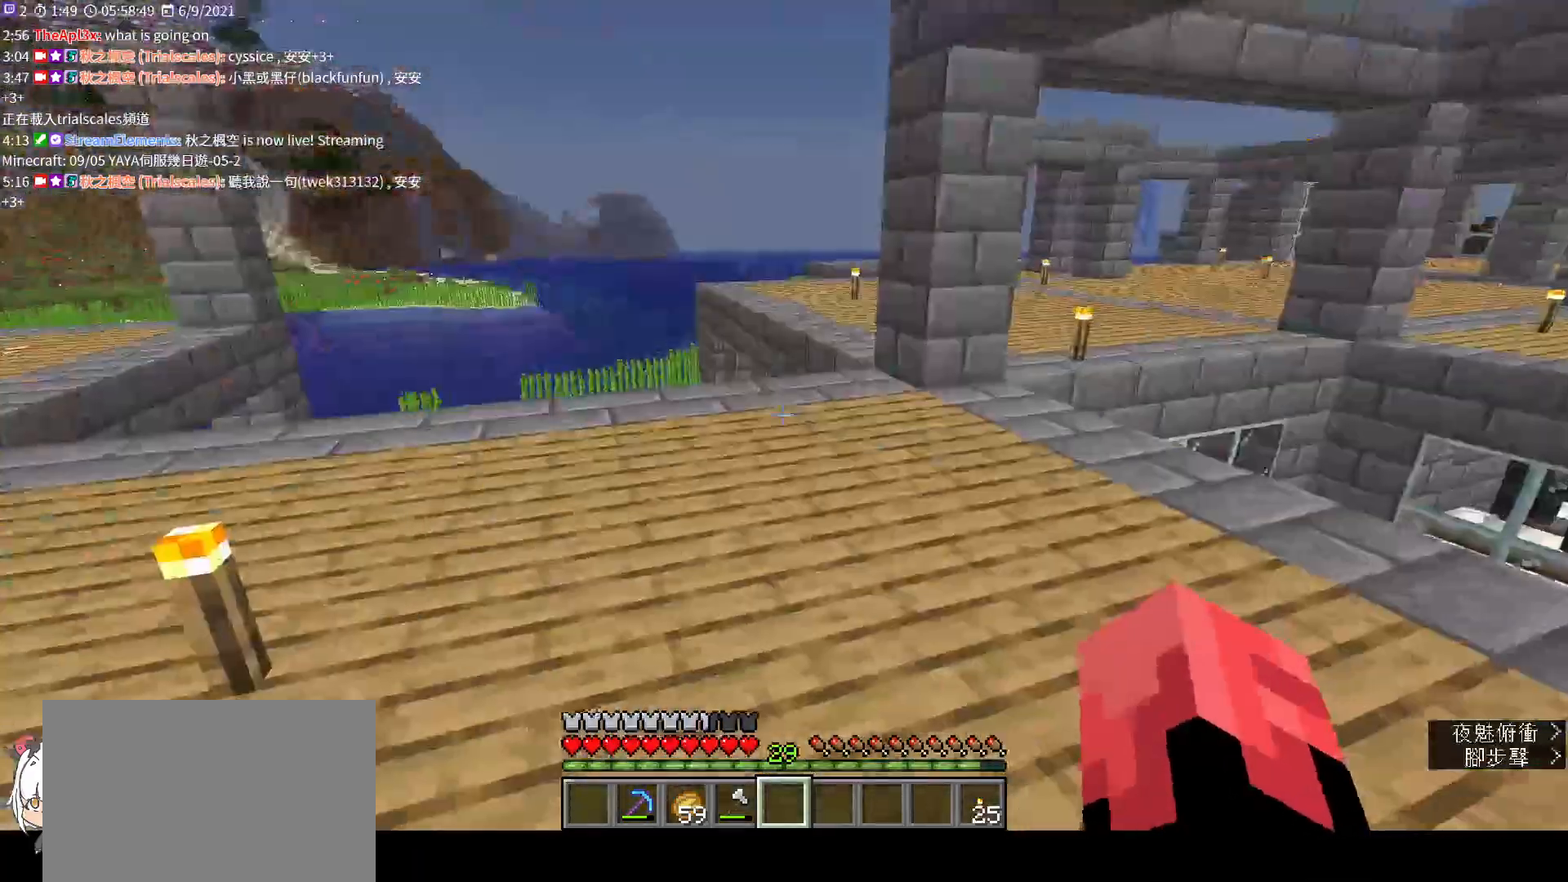
{"keys": ["w"], "mouse": [], "events": [[67, "w", "down"], [367, "ctrl", "down"], [433, "ctrl", "up"]]}
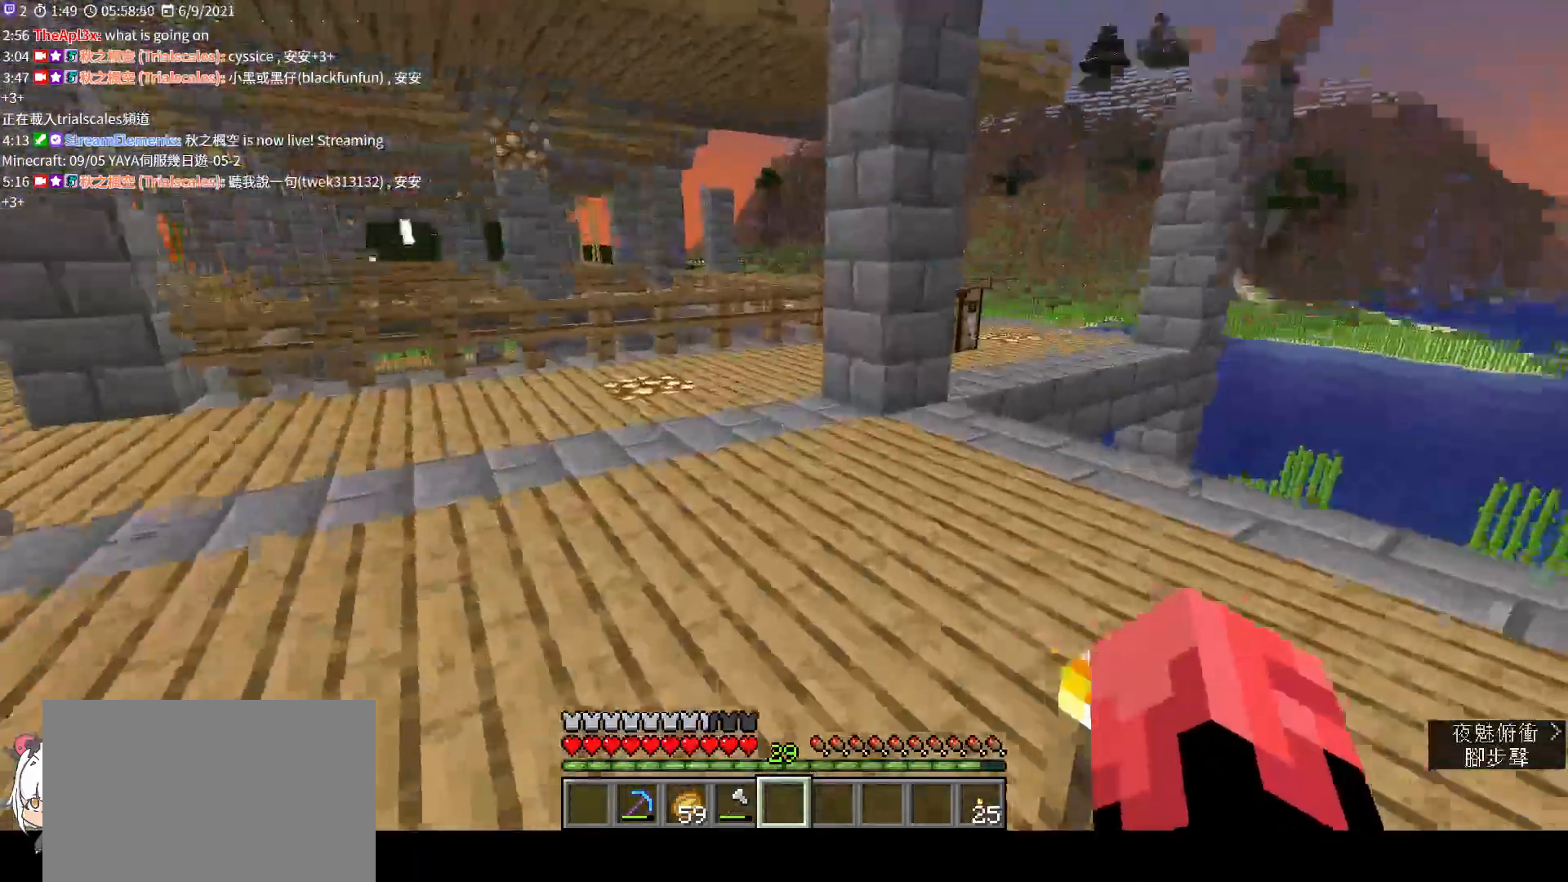
{"keys": ["a"], "mouse": [], "events": [[333, "a", "down"], [367, "w", "up"]]}
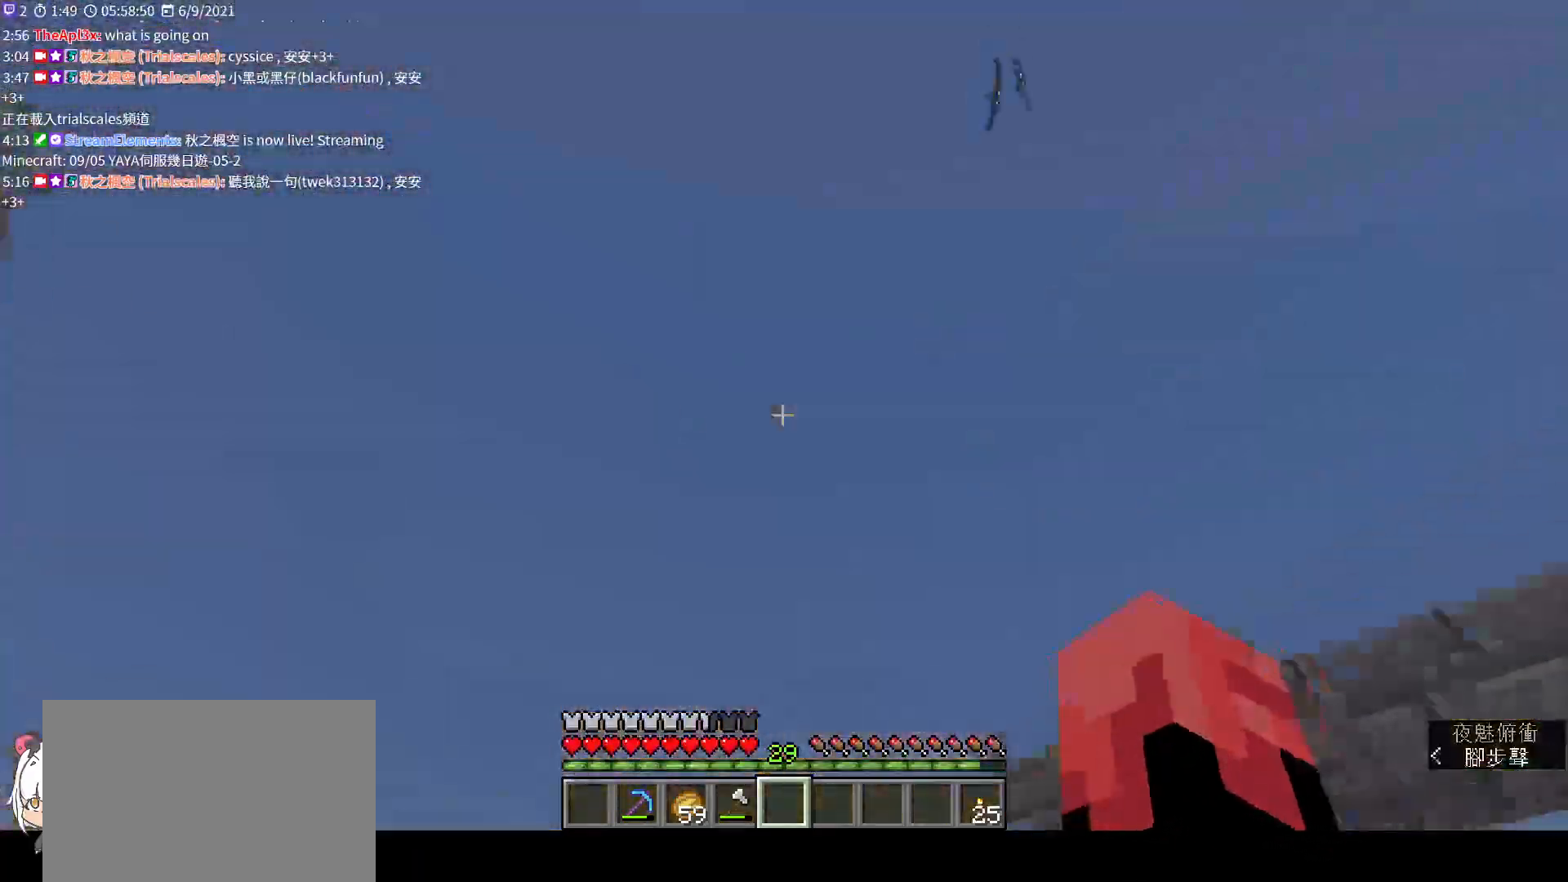
{"keys": ["a"], "mouse": [], "events": [[100, "s", "down"], [233, "s", "up"]]}
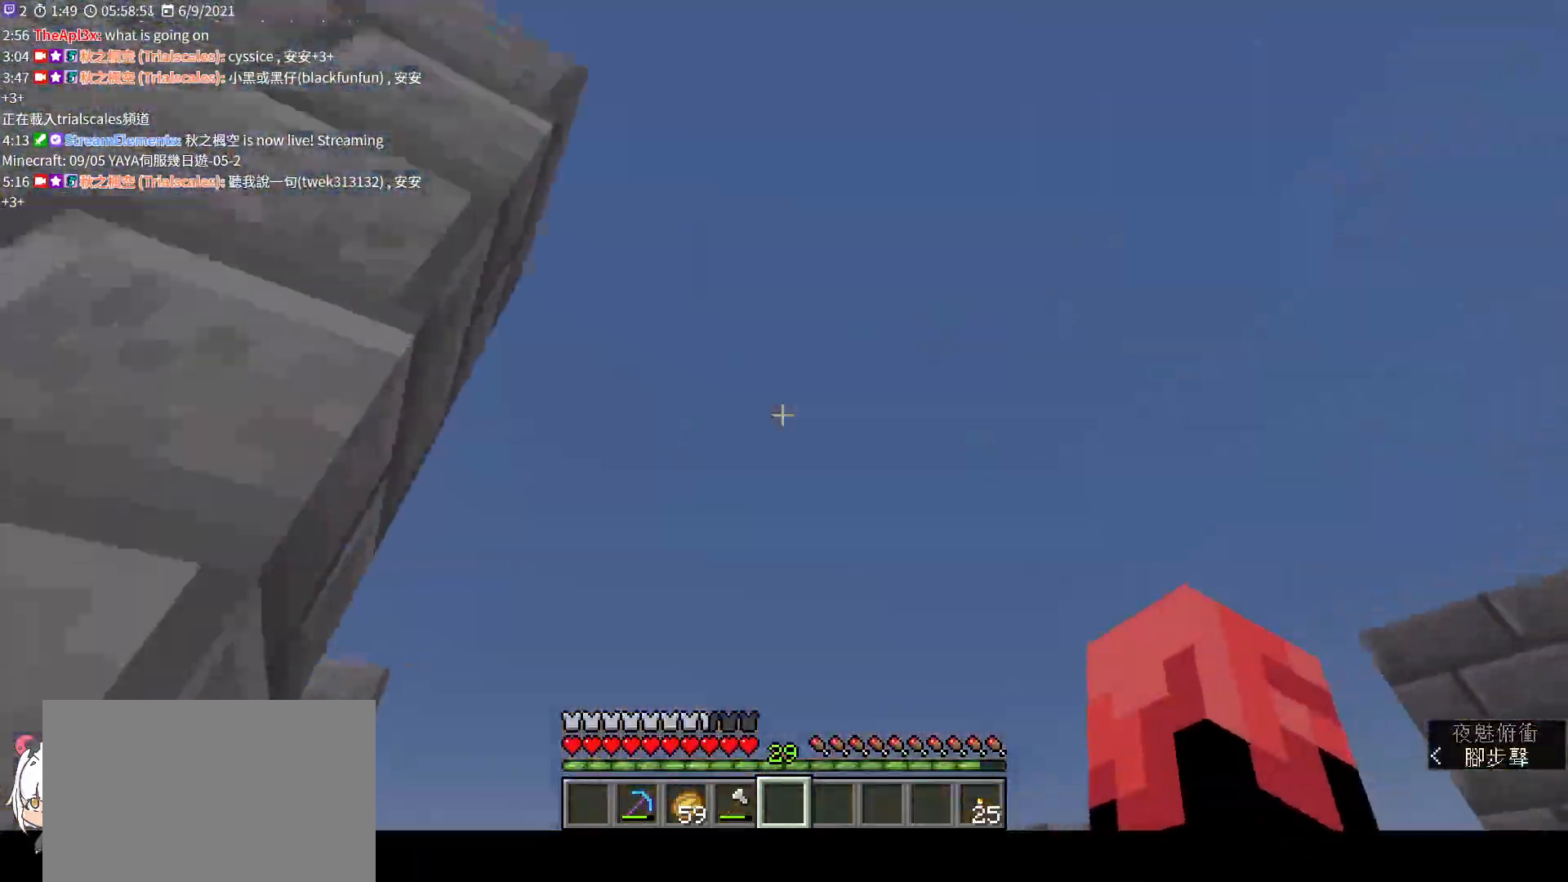
{"keys": ["w"], "mouse": [], "events": [[200, "w", "down"], [233, "a", "up"]]}
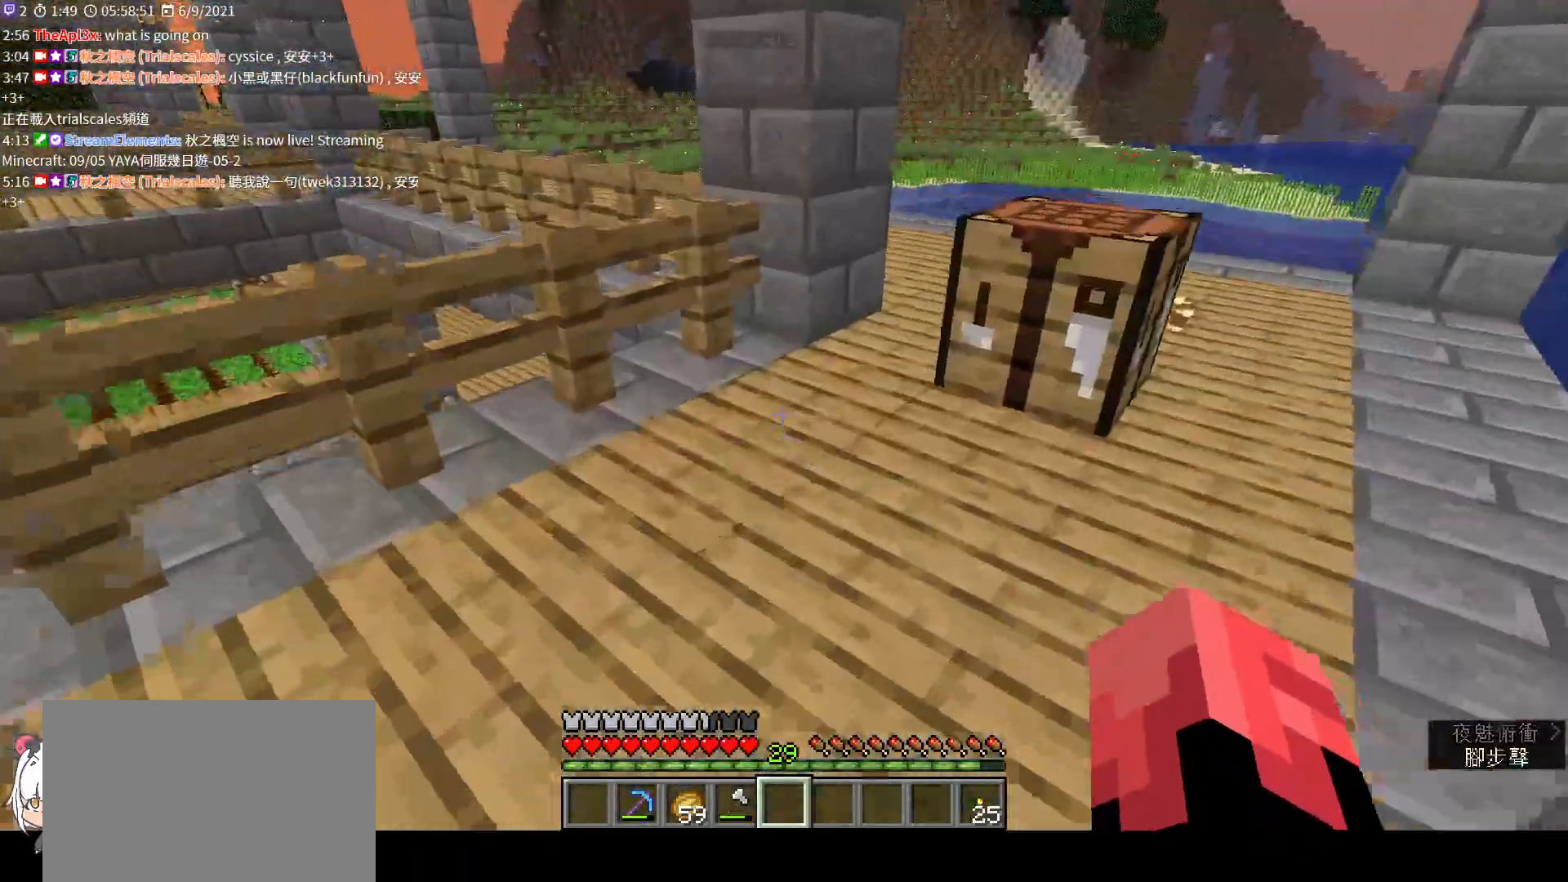
{"keys": ["w"], "mouse": [], "events": [[33, "ctrl", "down"], [133, "ctrl", "up"]]}
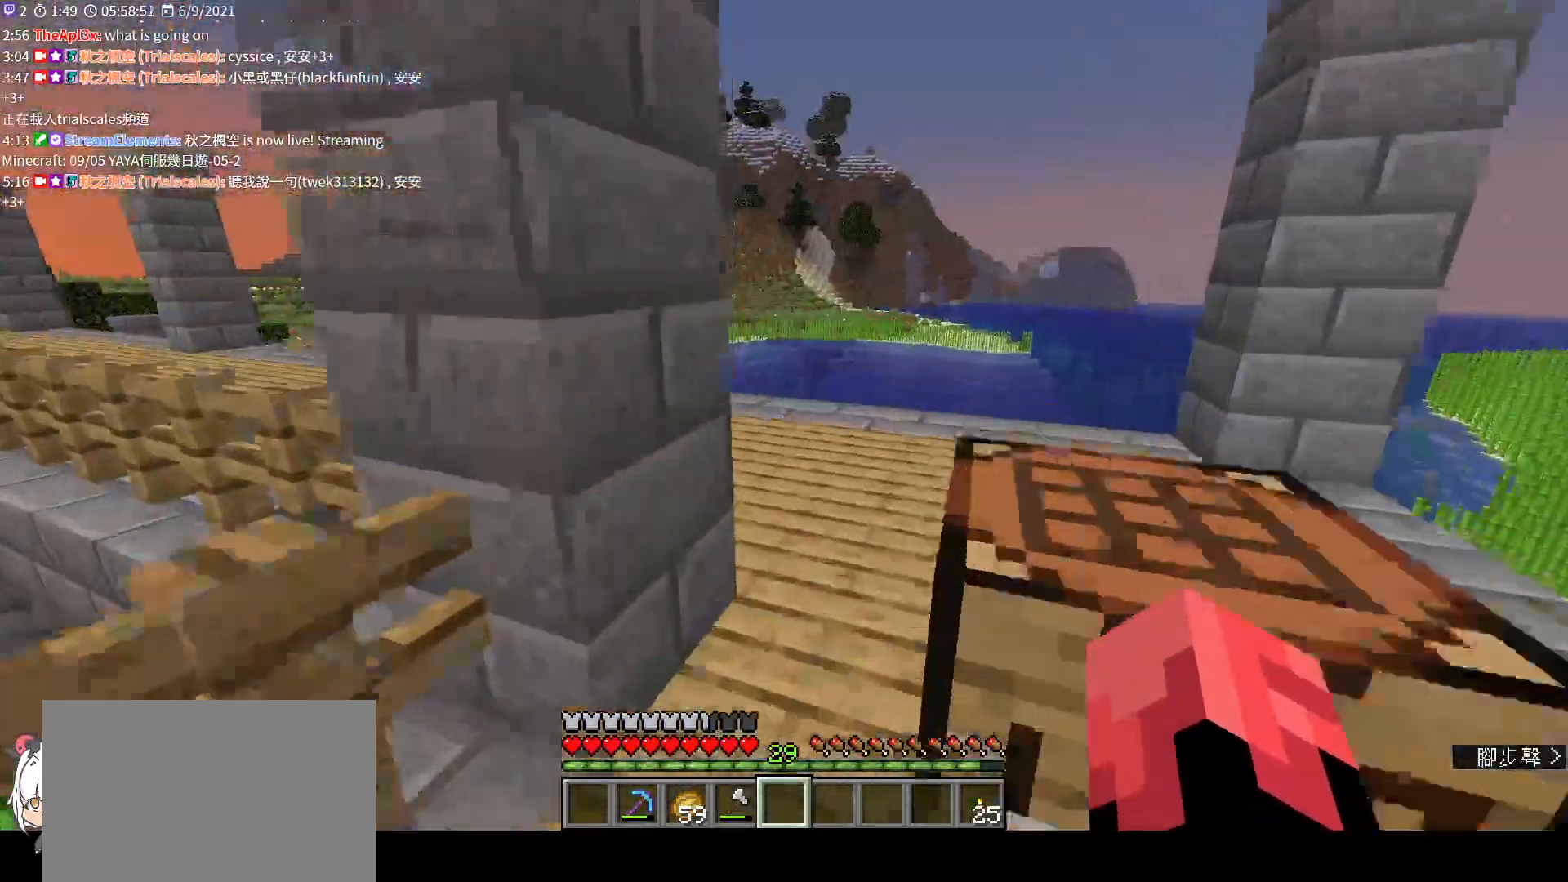
{"keys": ["d", "w"], "mouse": [], "events": [[200, "d", "down"]]}
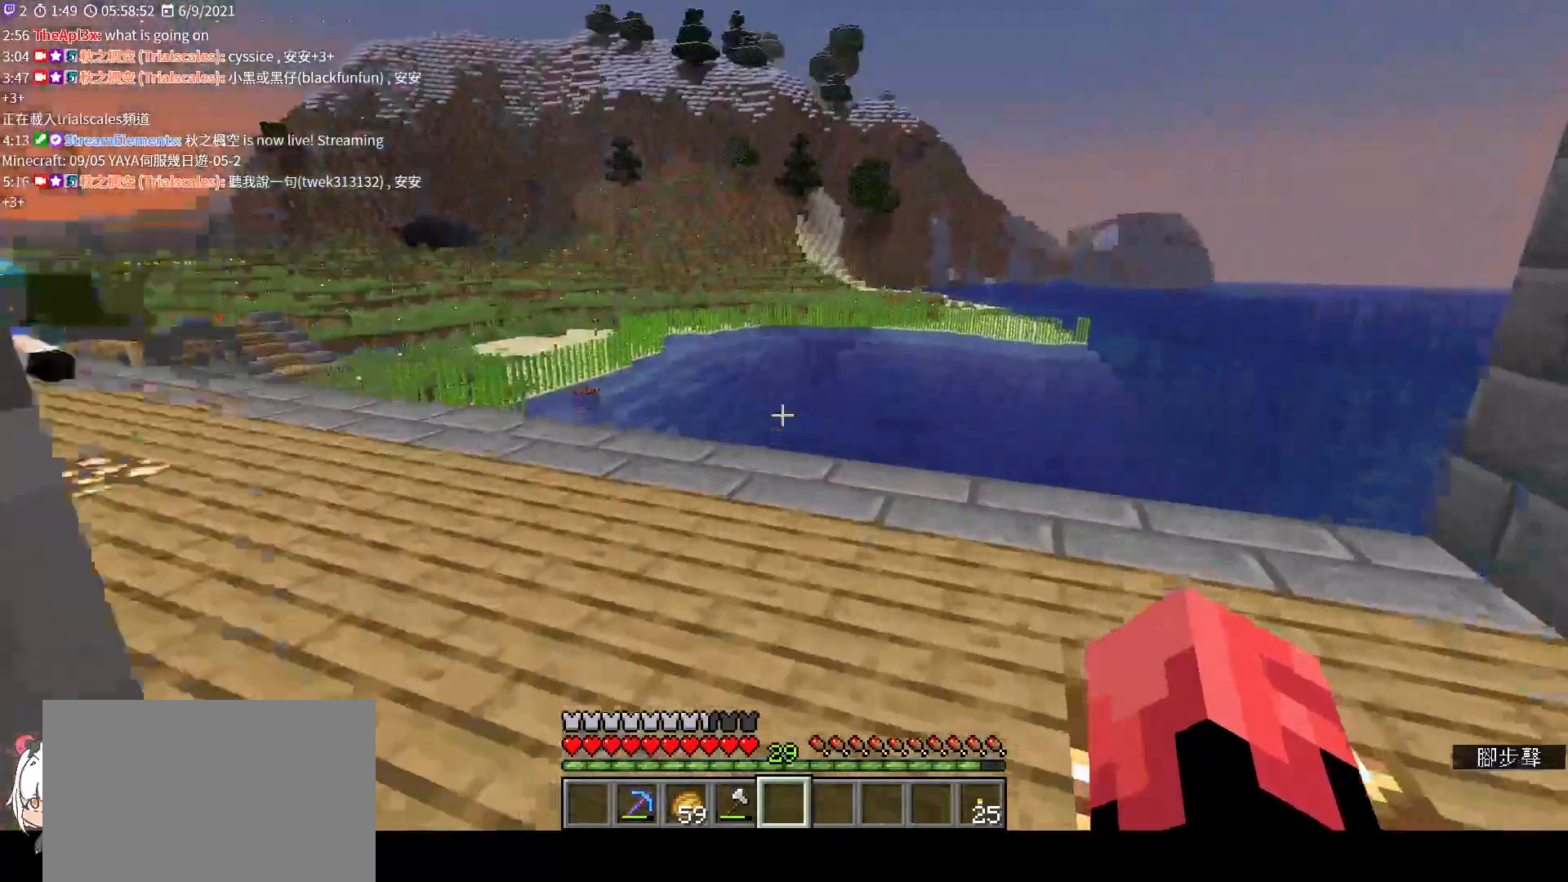
{"keys": ["ctrl", "w"], "mouse": [], "events": [[167, "d", "up"], [433, "ctrl", "down"]]}
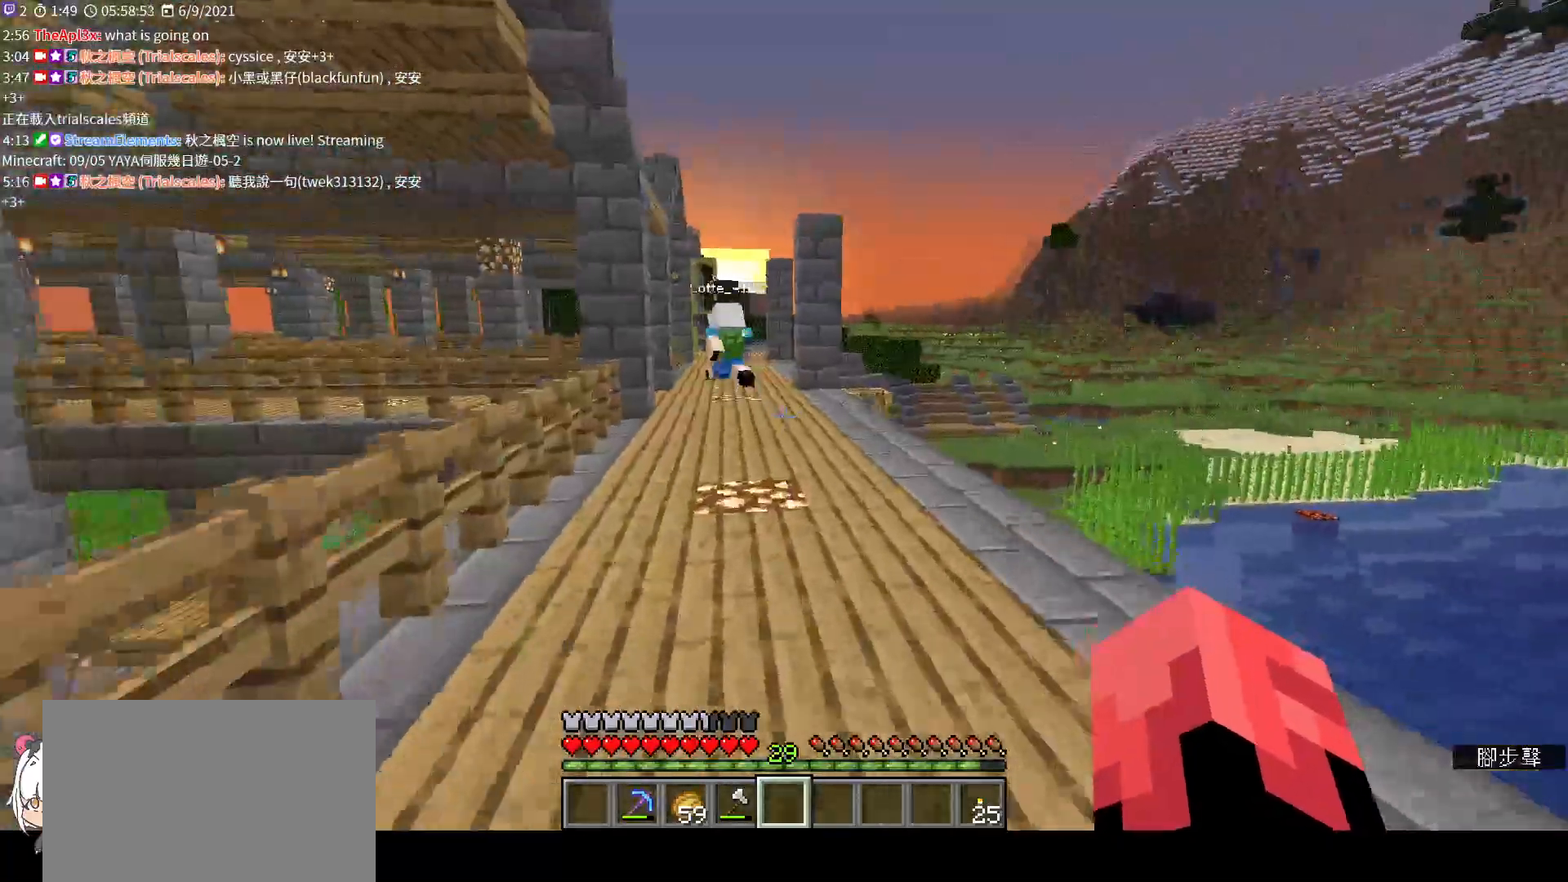
{"keys": ["space", "w"], "mouse": [], "events": [[33, "ctrl", "up"], [300, "space", "down"]]}
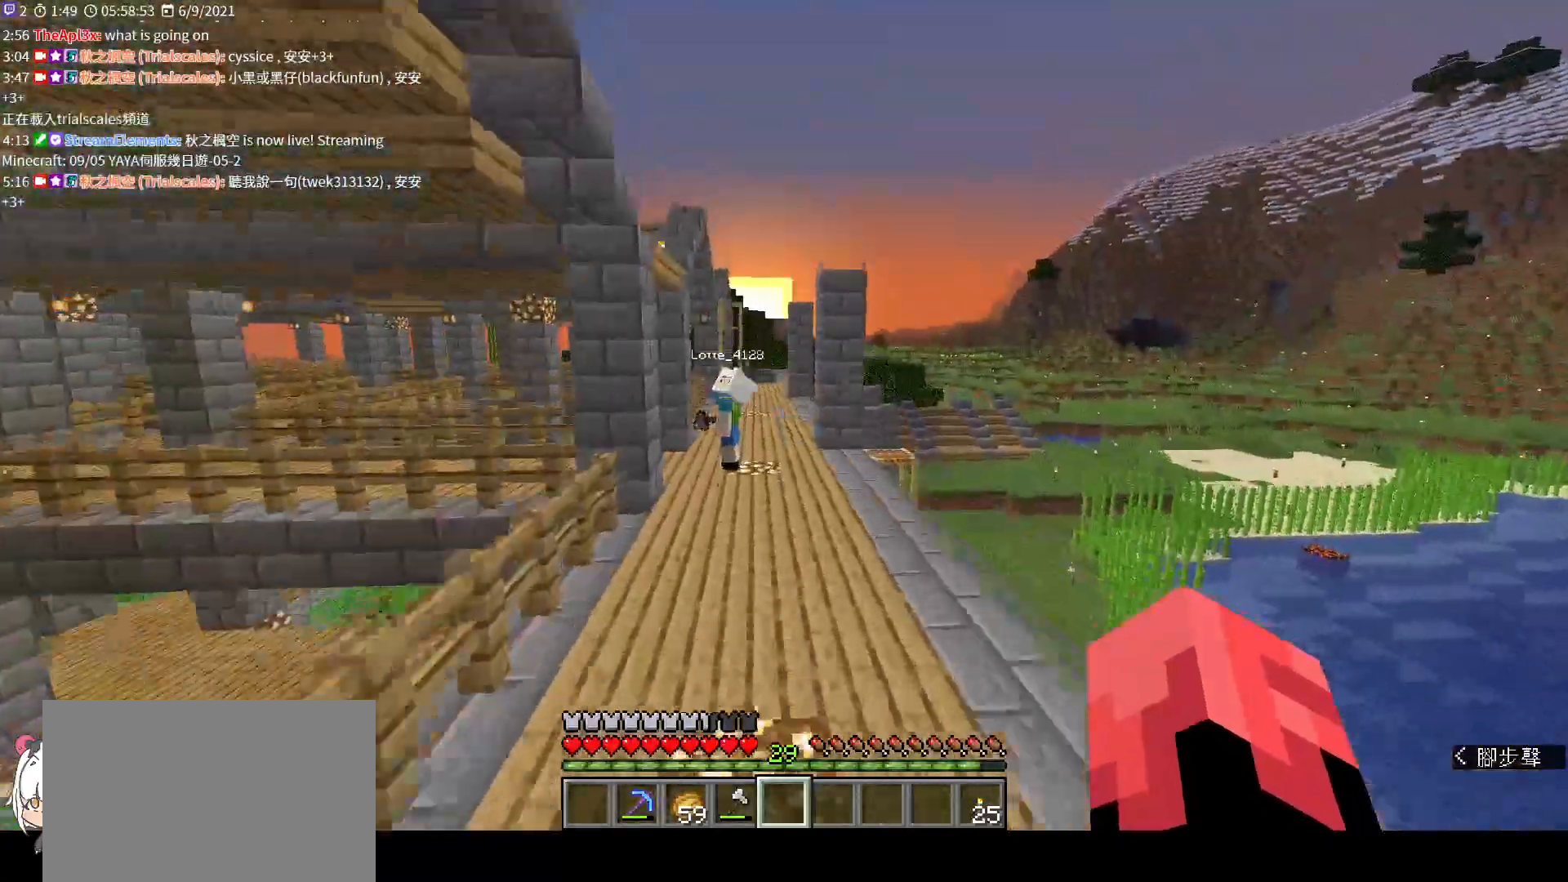
{"keys": ["w"], "mouse": [], "events": [[500, "space", "up"]]}
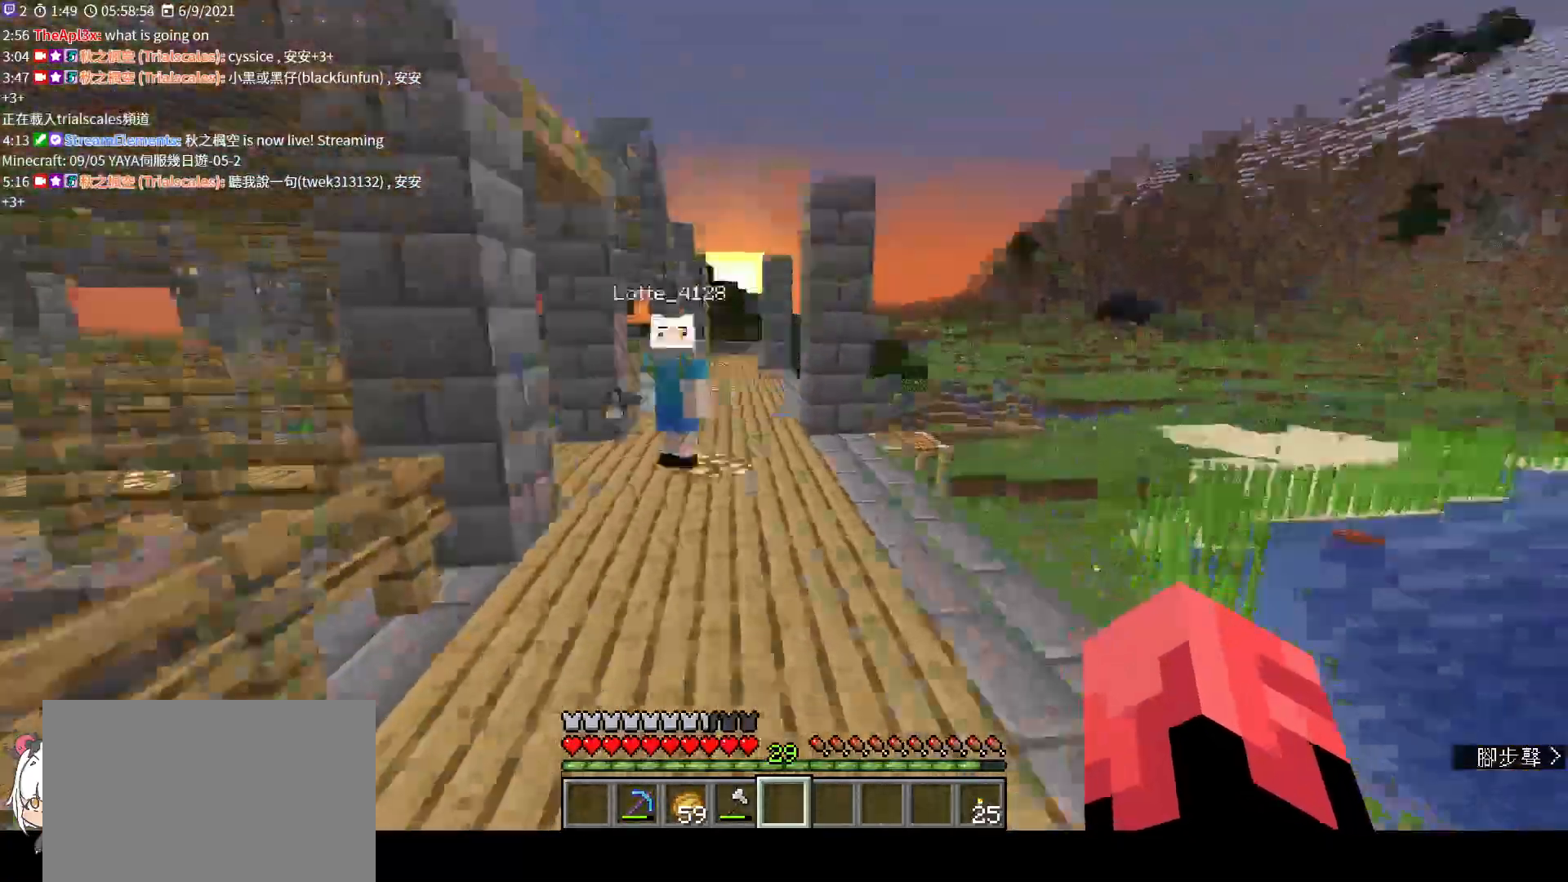
{"keys": [], "mouse": [], "events": [[400, "w", "up"]]}
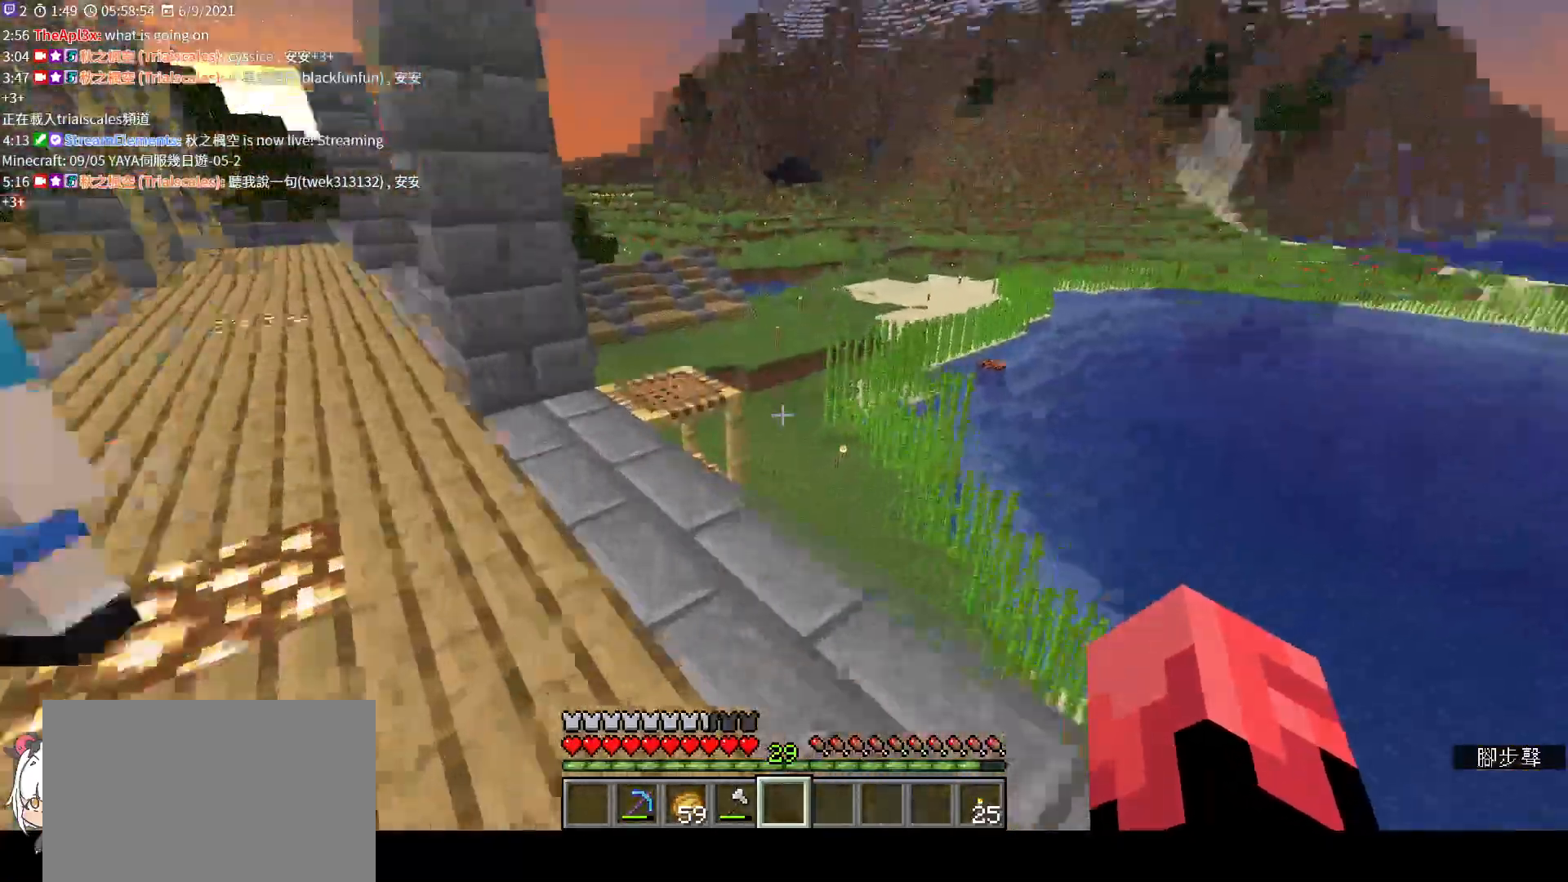
{"keys": [], "mouse": [], "events": []}
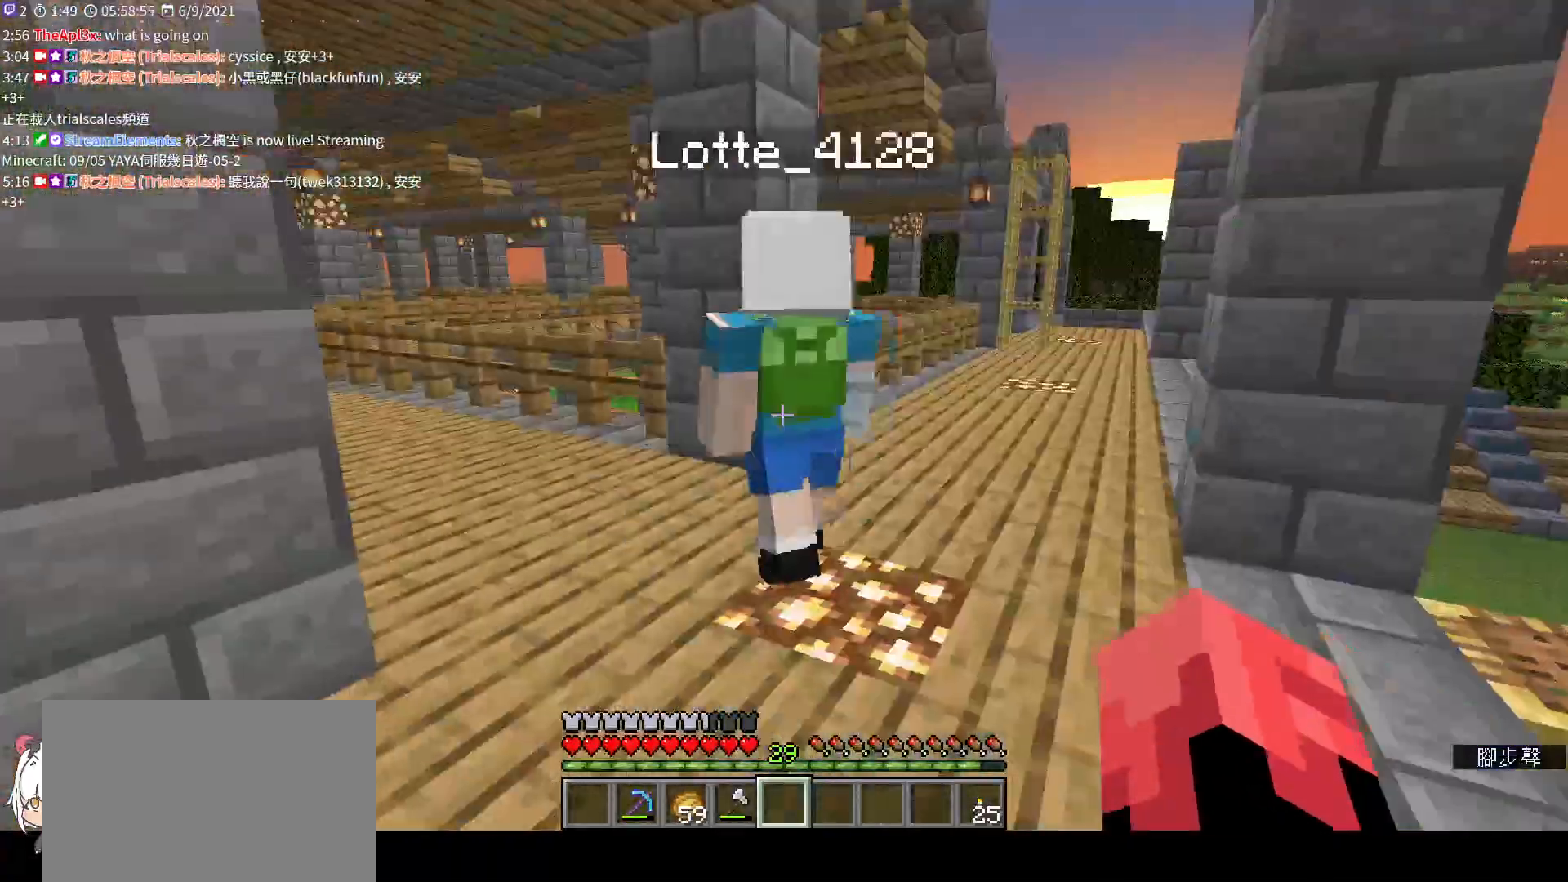
{"keys": [], "mouse": [], "events": [[33, "d", "down"], [300, "d", "up"]]}
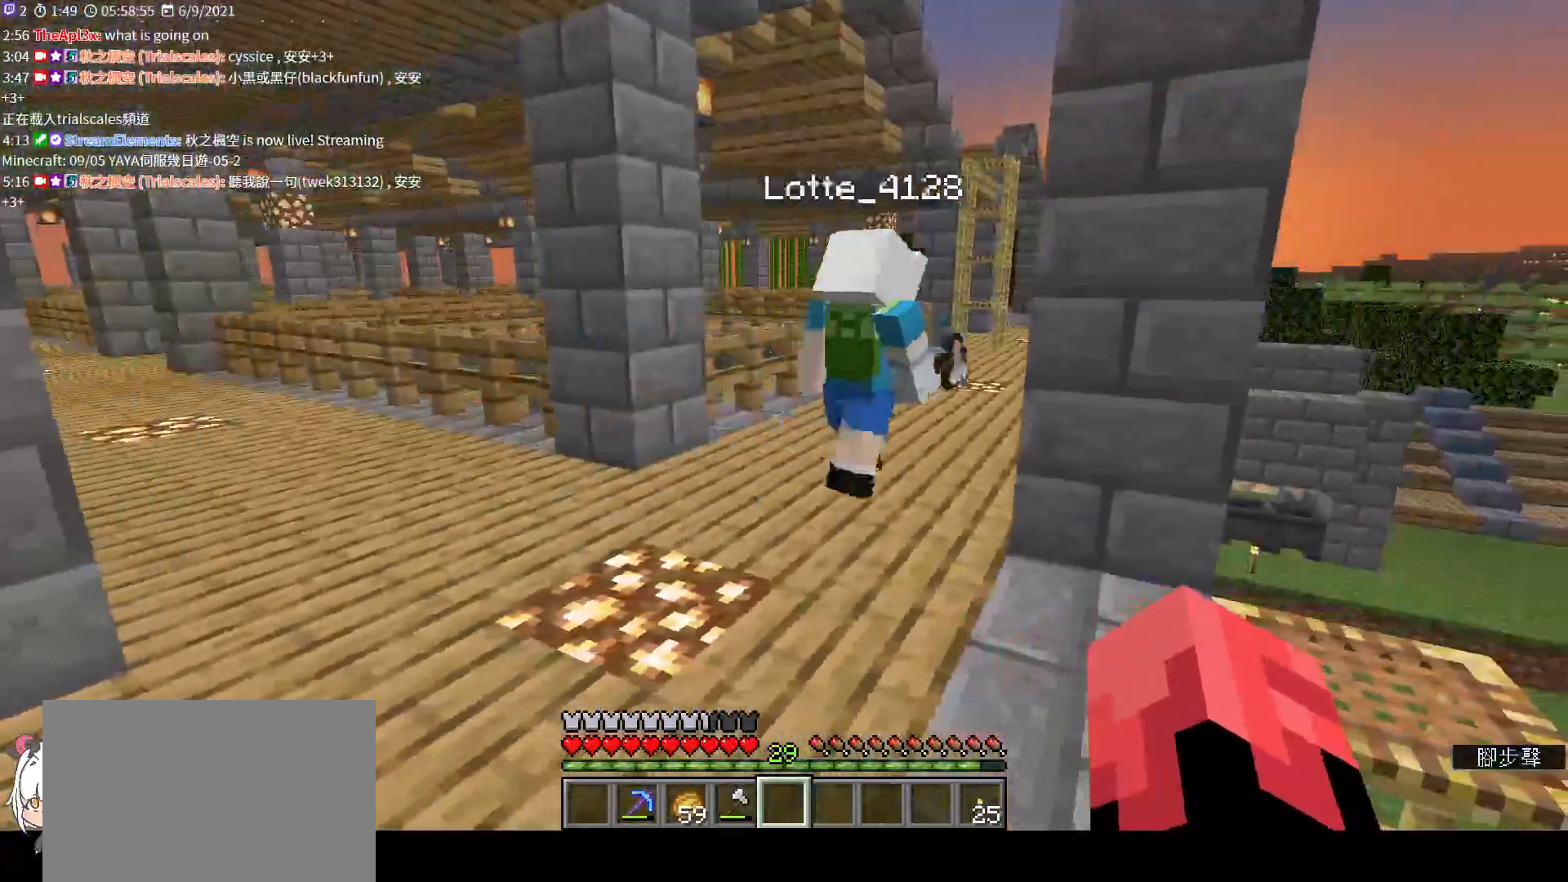
{"keys": [], "mouse": [], "events": [[133, "w", "down"], [300, "w", "up"]]}
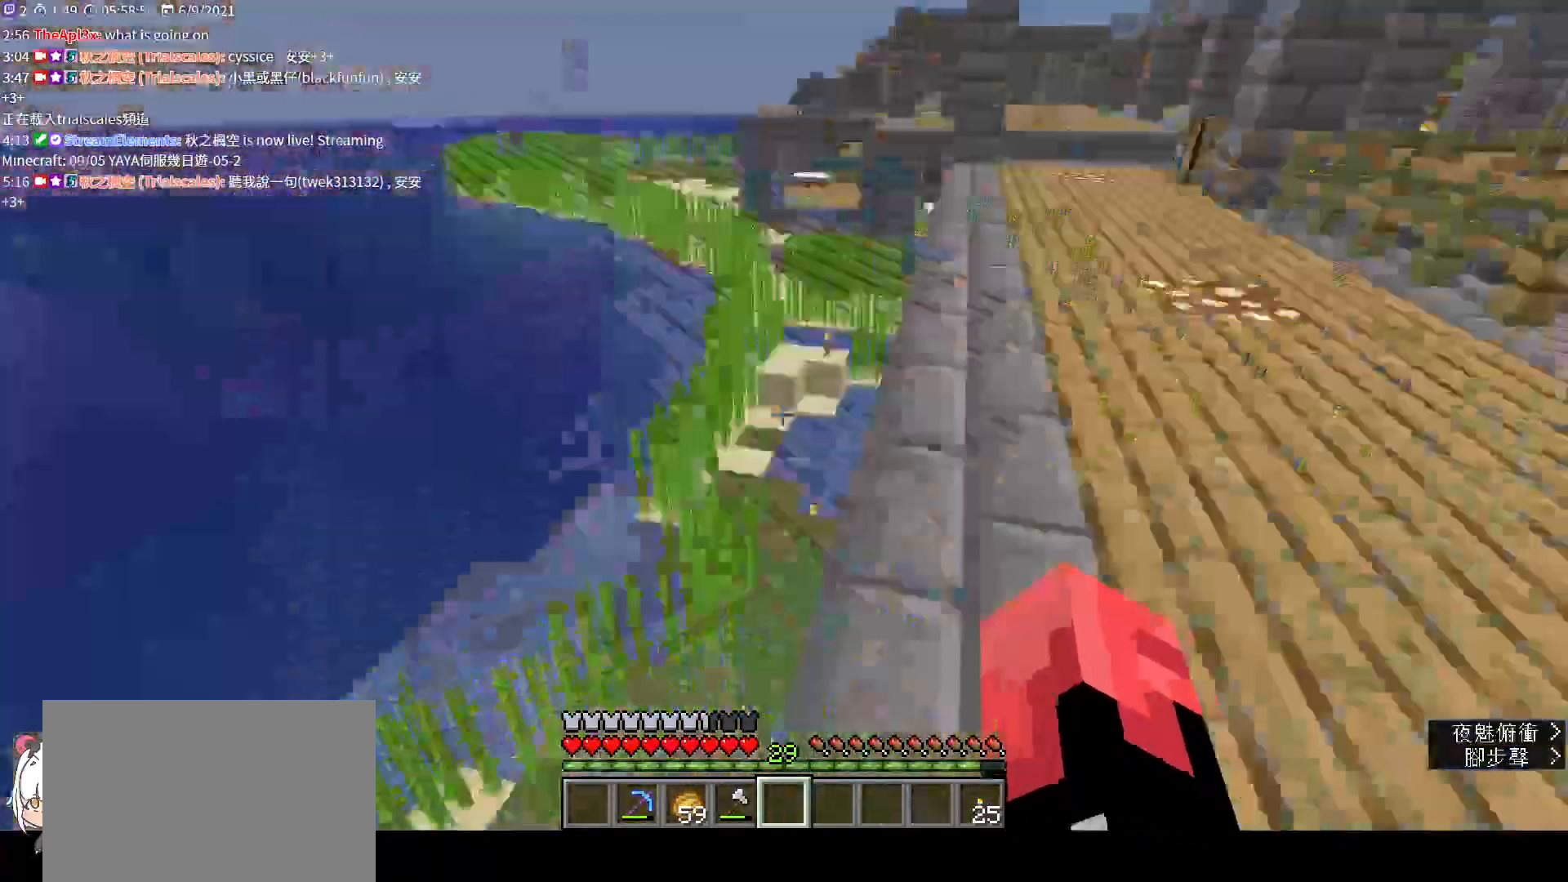
{"keys": ["w"], "mouse": [], "events": [[67, "w", "down"], [300, "ctrl", "down"], [400, "ctrl", "up"]]}
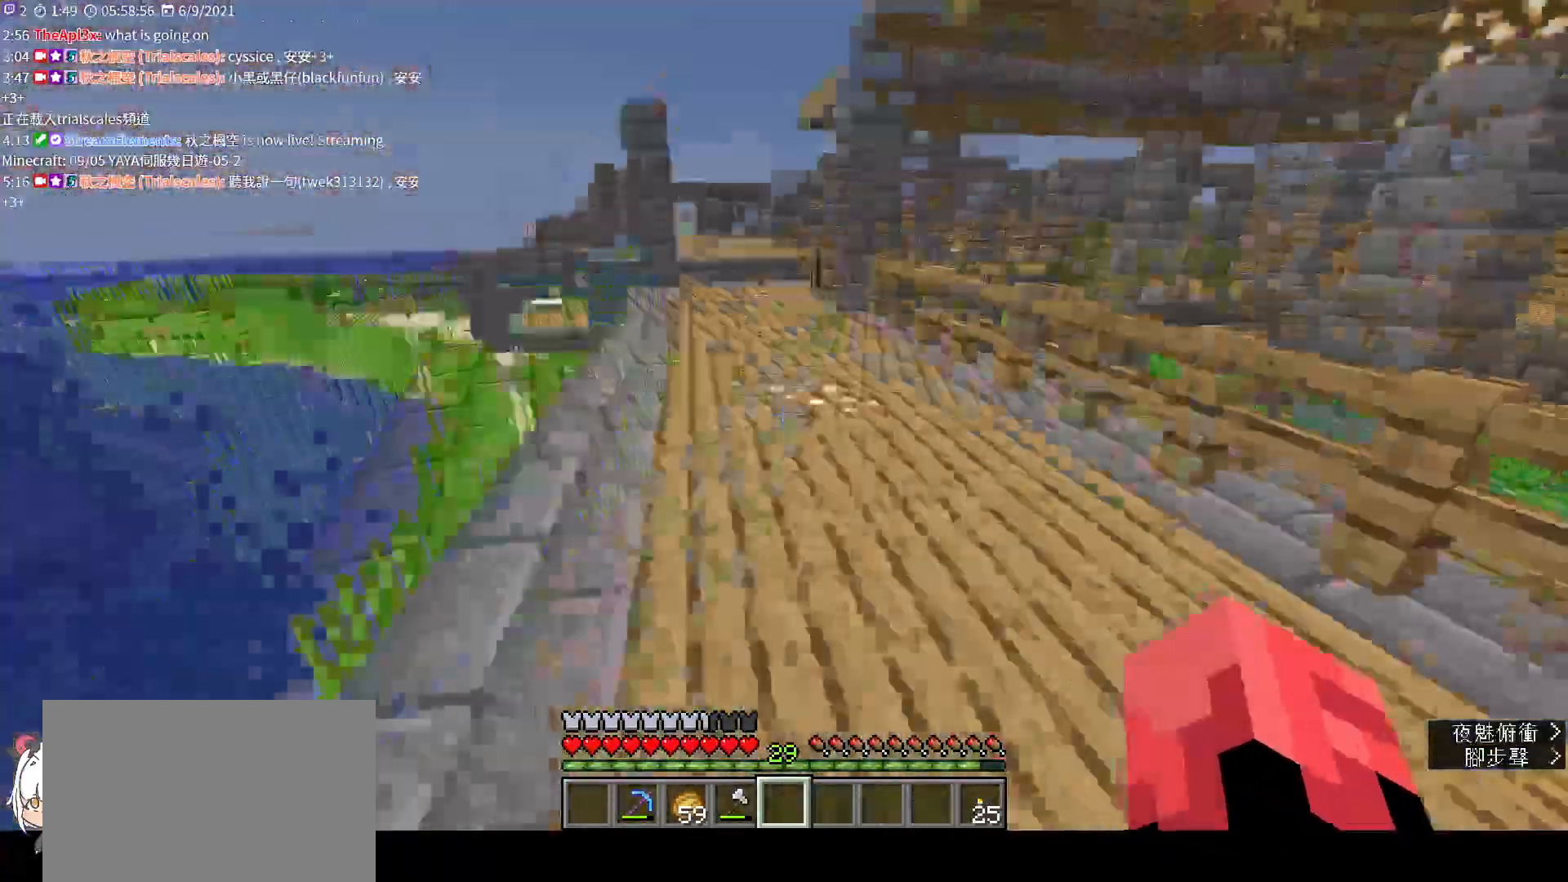
{"keys": ["space", "w"], "mouse": [], "events": [[133, "space", "down"]]}
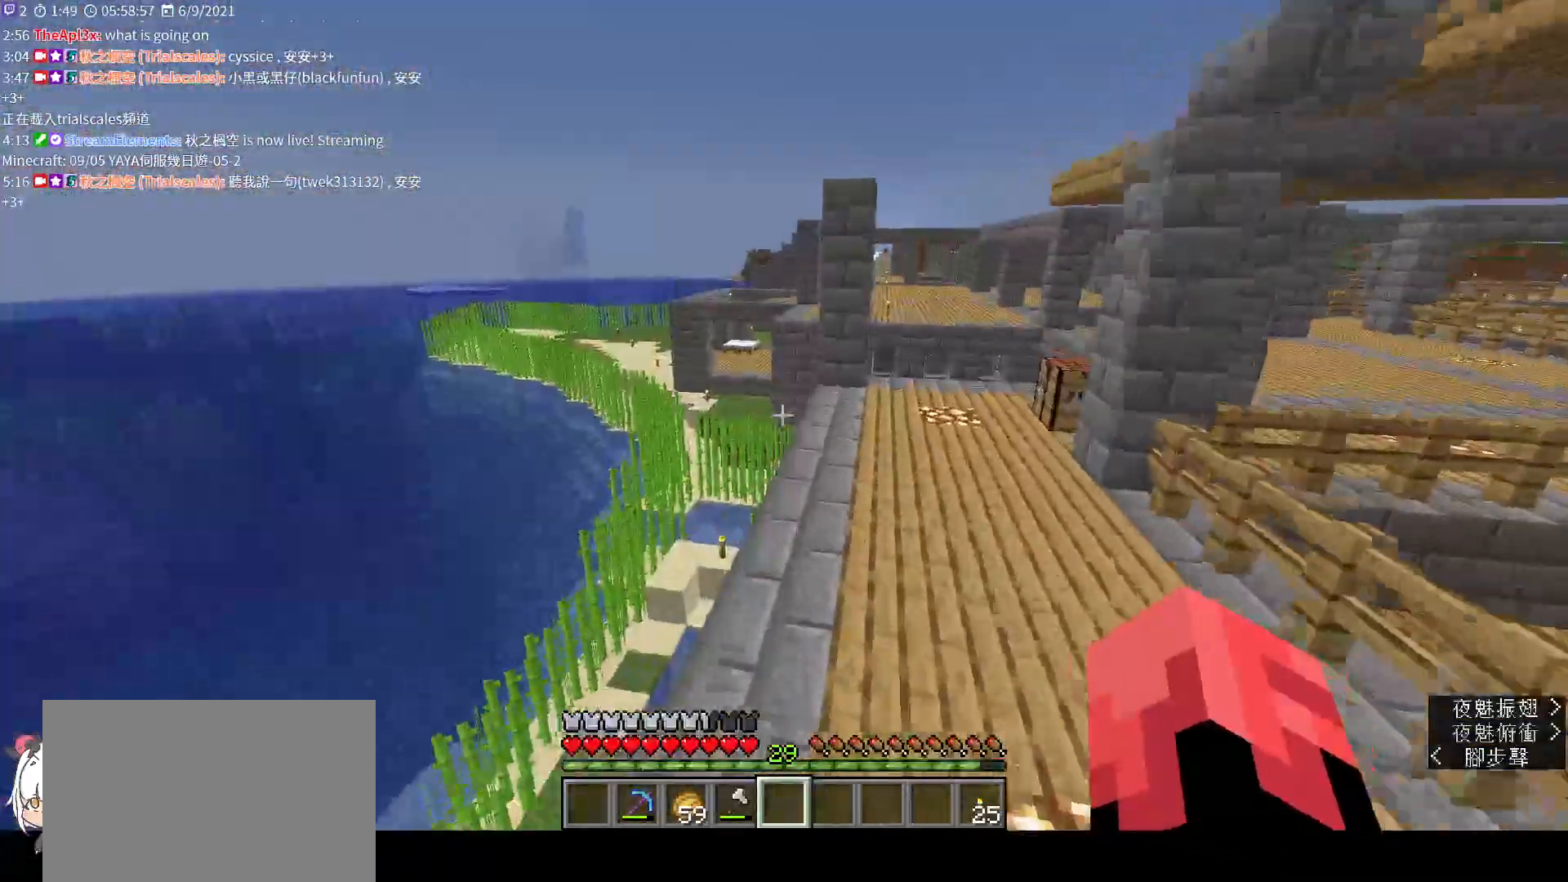
{"keys": ["space", "w"], "mouse": [], "events": []}
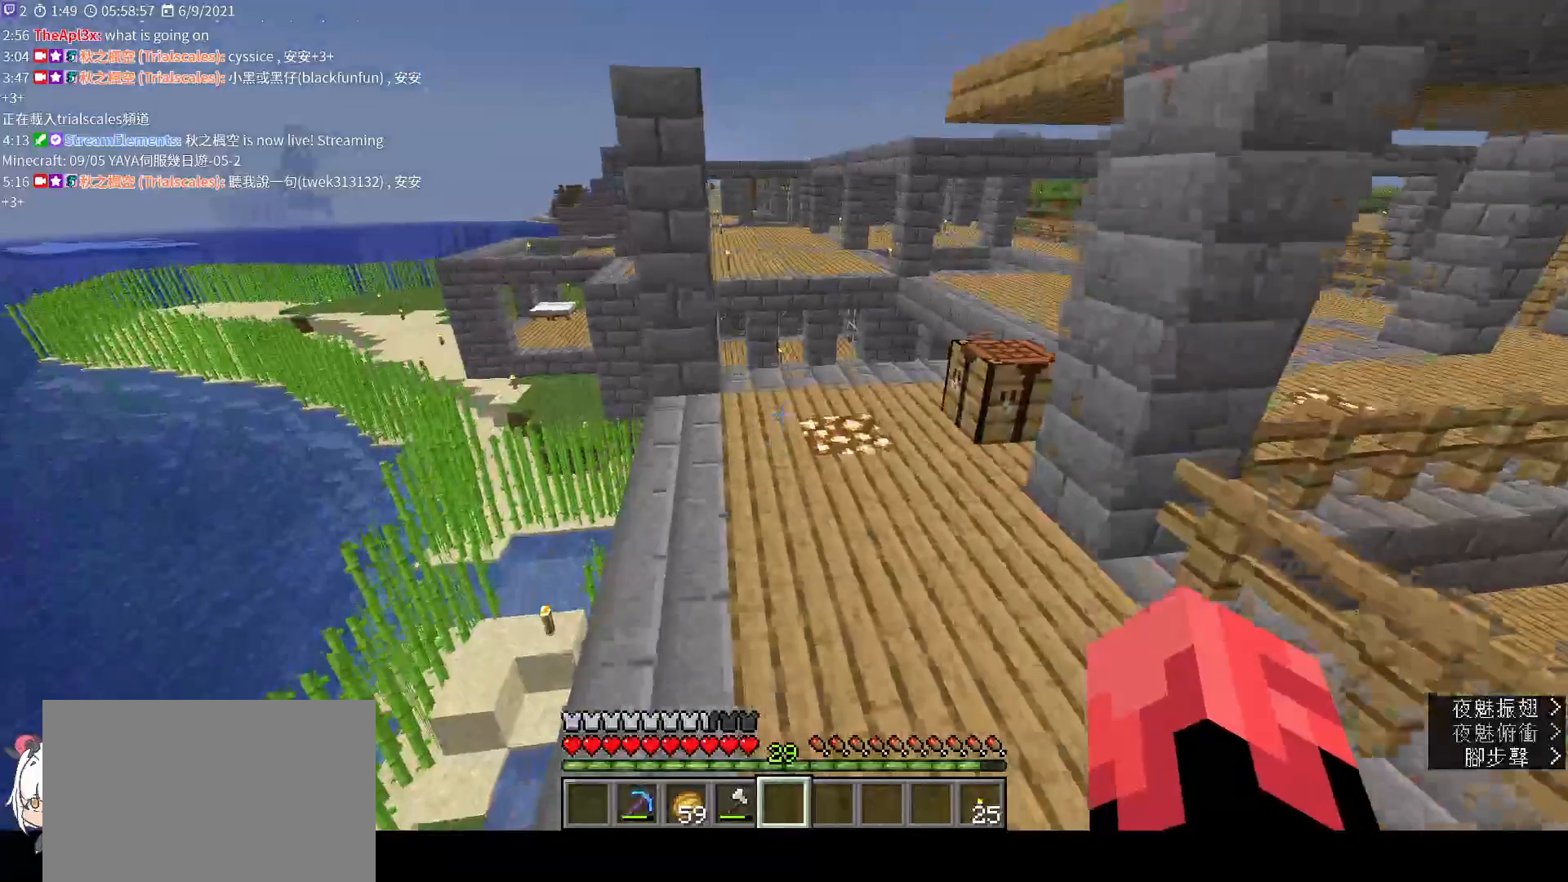
{"keys": [], "mouse": [], "events": [[267, "space", "up"], [467, "w", "up"]]}
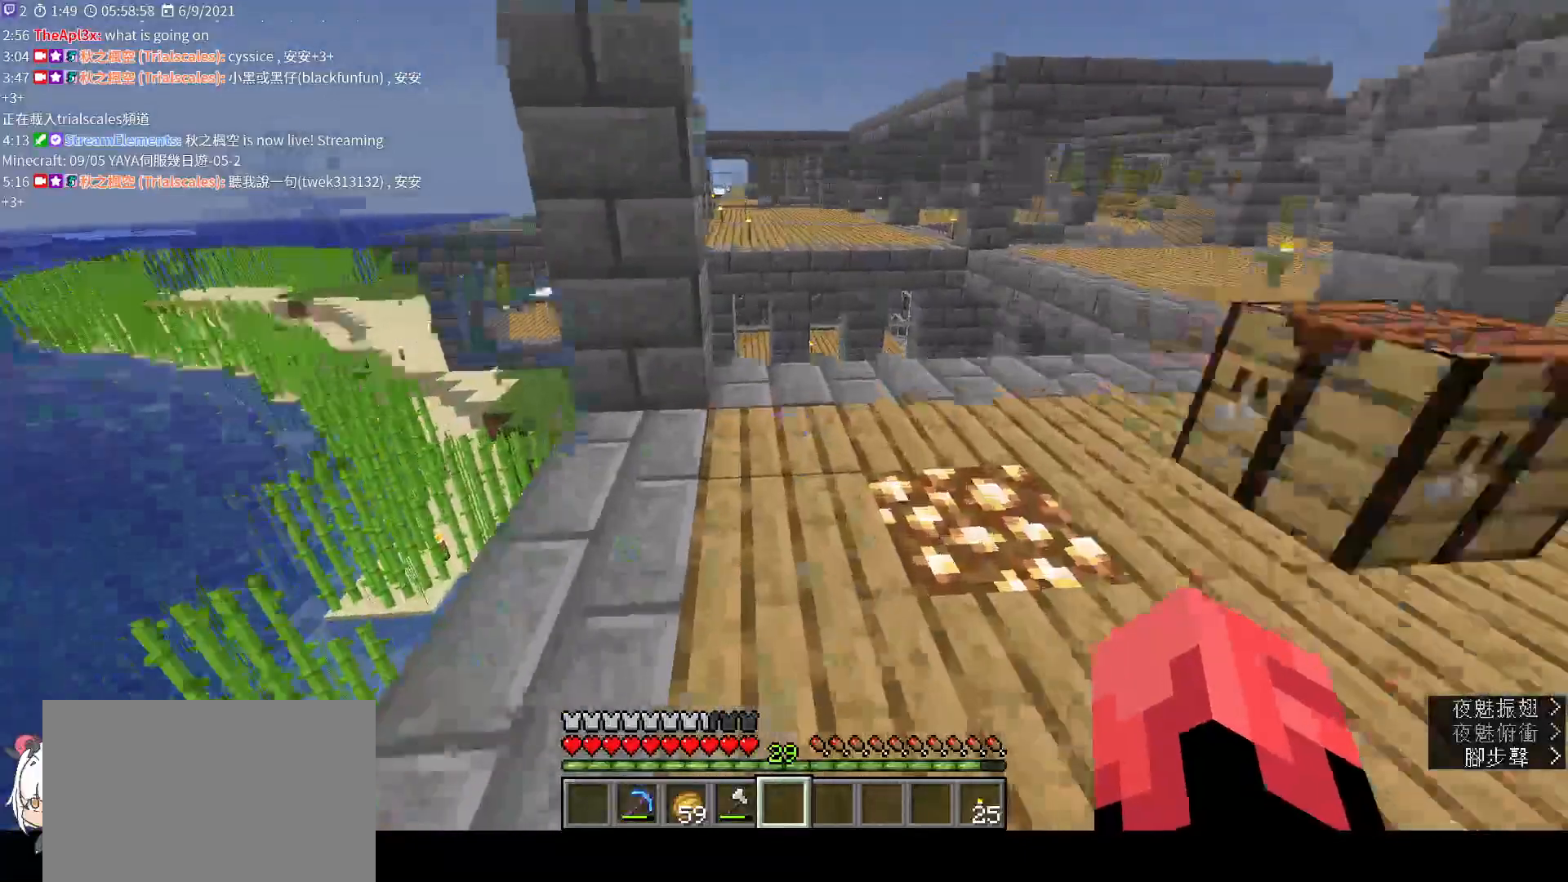
{"keys": [], "mouse": [], "events": []}
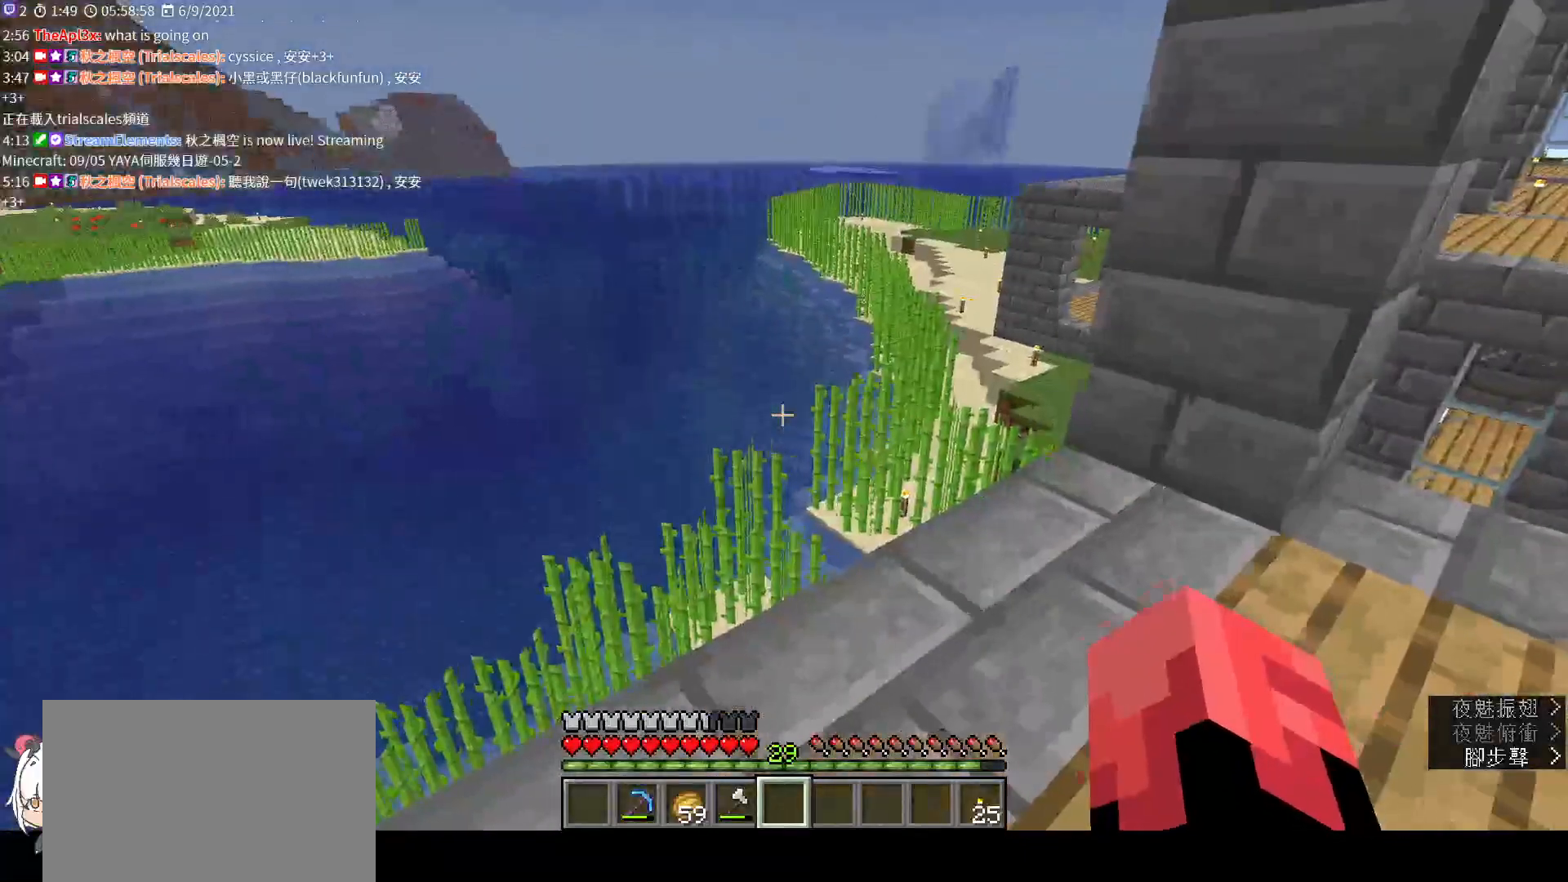
{"keys": [], "mouse": [], "events": []}
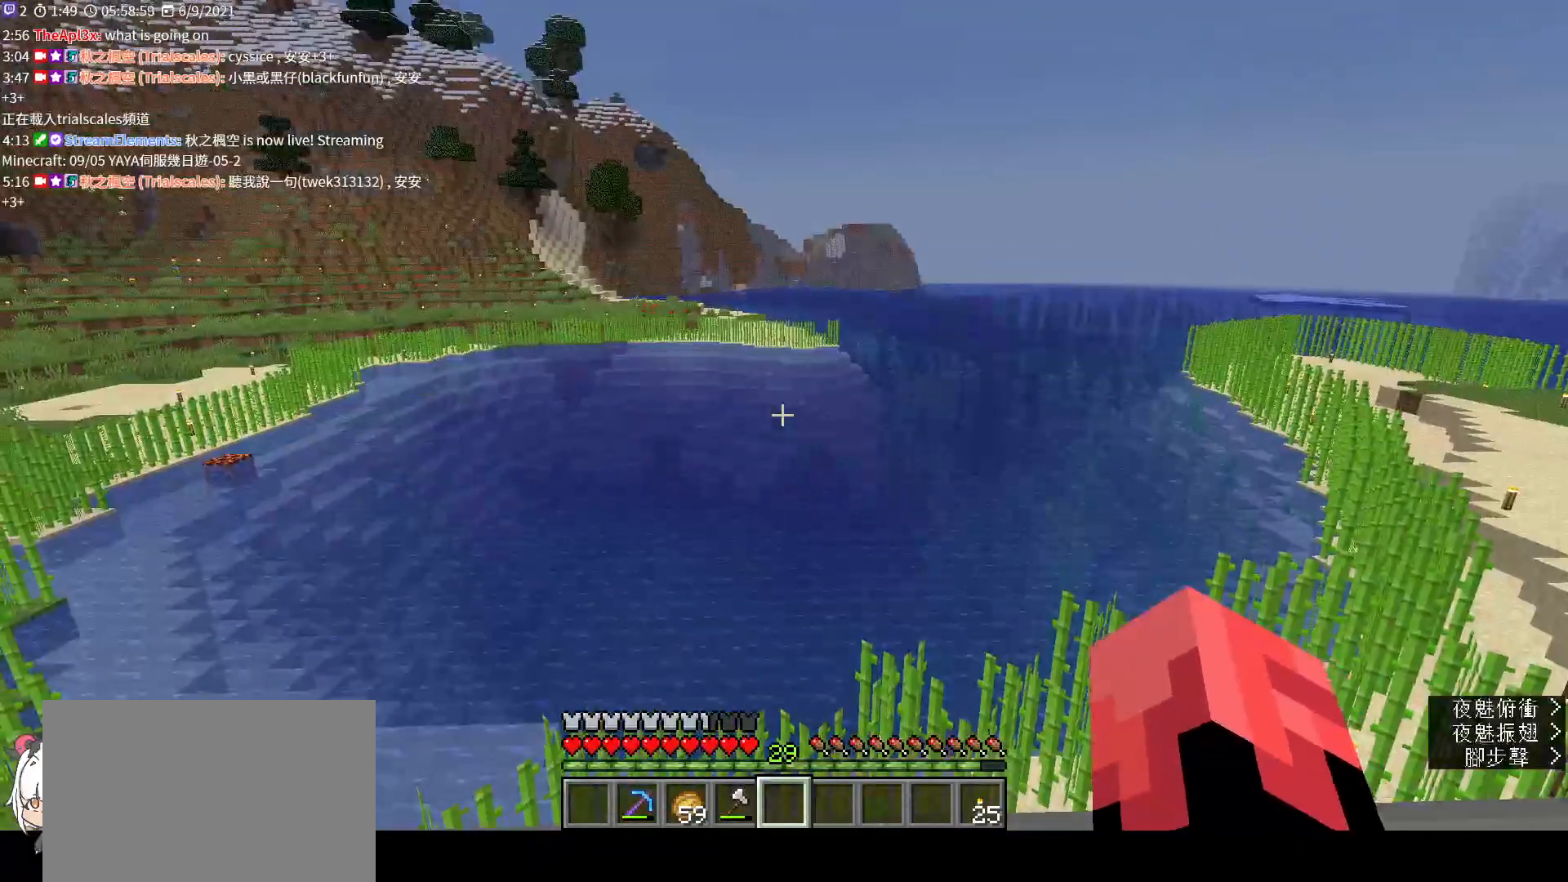
{"keys": [], "mouse": [], "events": []}
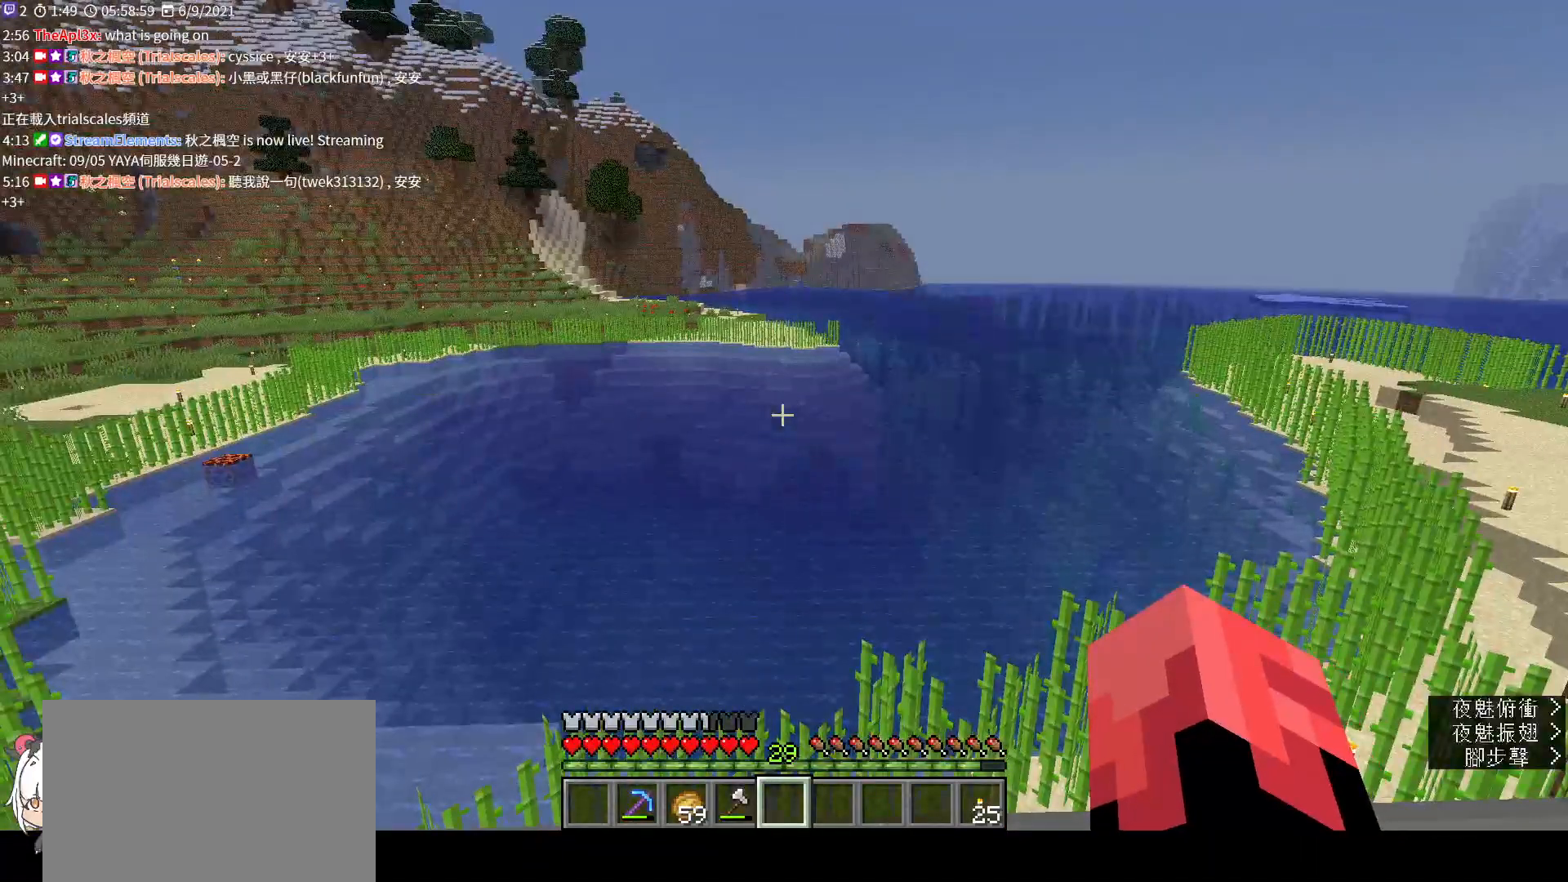
{"keys": [], "mouse": [], "events": []}
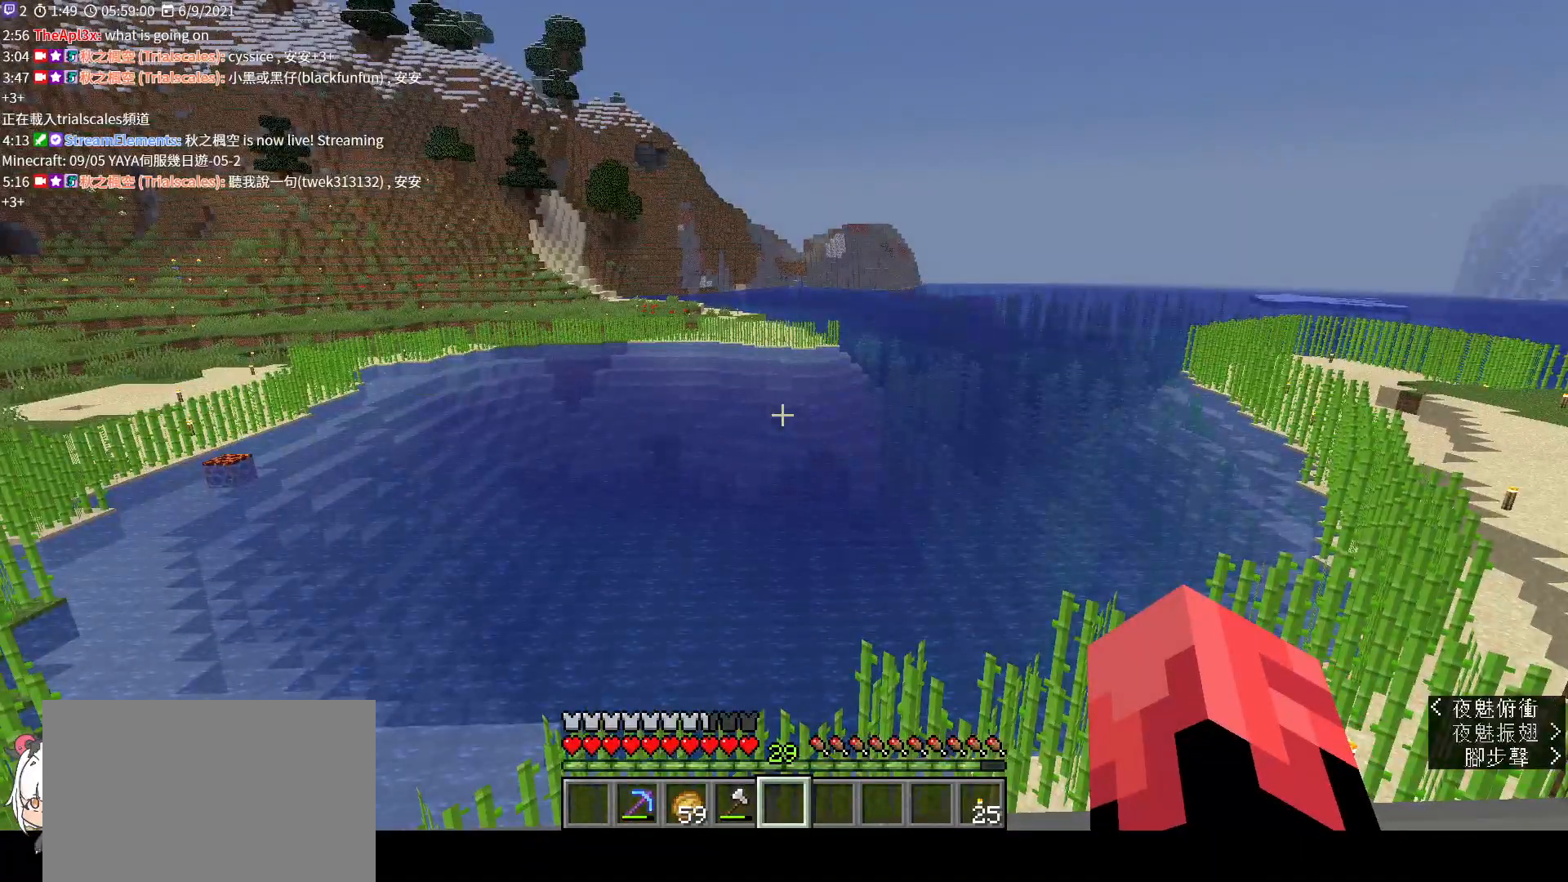
{"keys": [], "mouse": [], "events": []}